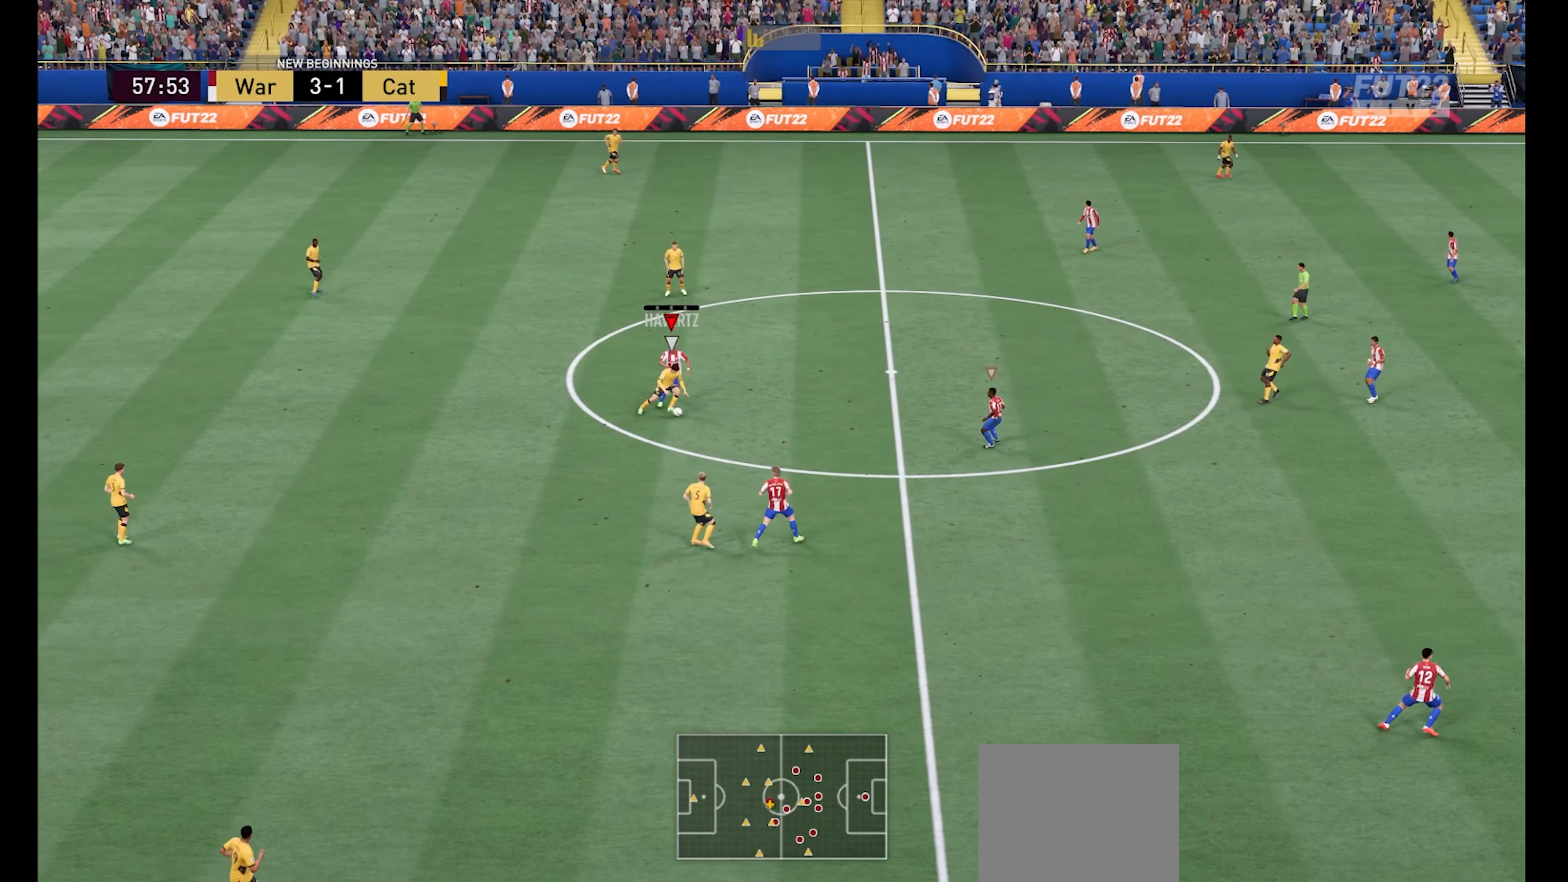
Gameplay with a controller (Xbox layout); each line is a JSON object with the inputs held at the frame after it. "events" lists button and stick changes between this image and that frame as [ms after this image, input, new state], when the widget could be followed in between.
{"buttons": ["R1"], "left_stick": "down", "right_stick": "center", "events": []}
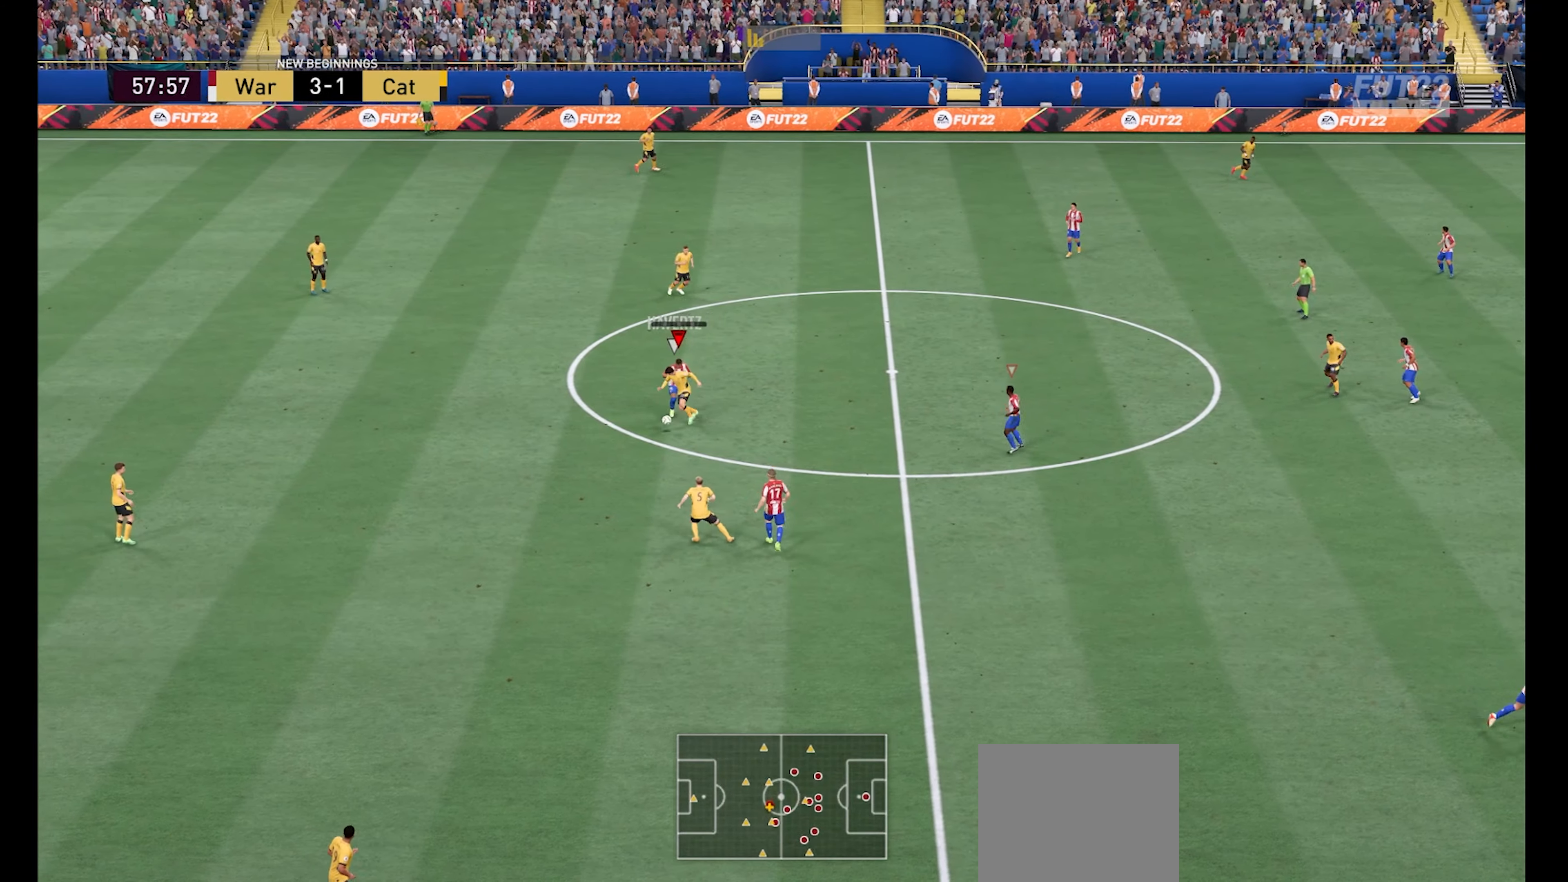
{"buttons": ["R1"], "left_stick": "down", "right_stick": "center", "events": []}
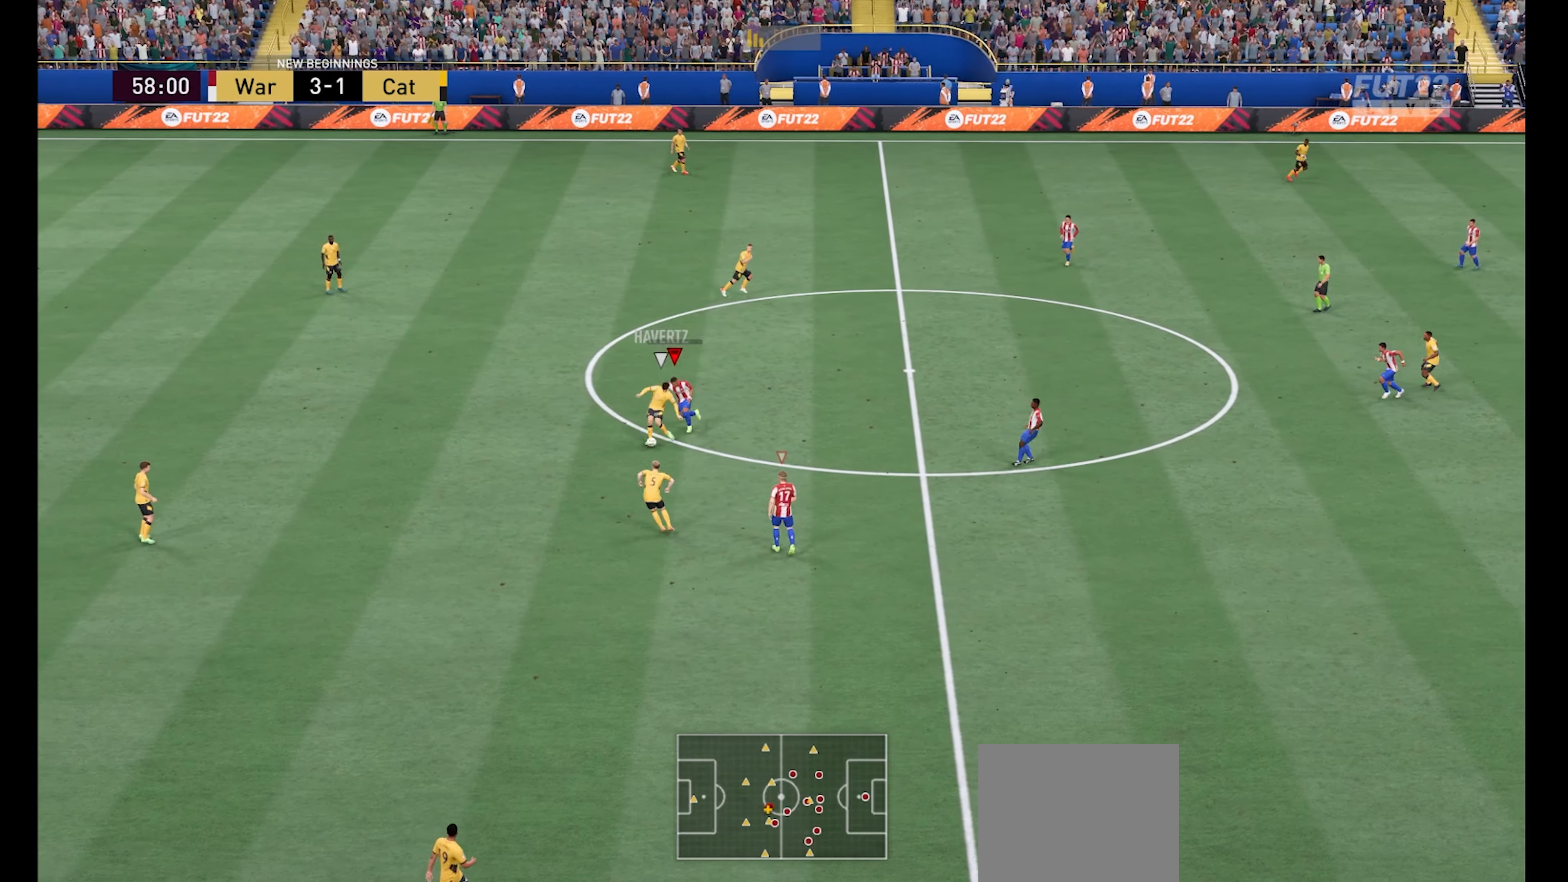
{"buttons": ["L1", "R1"], "left_stick": "down-left", "right_stick": "center", "events": [[67, "X", "down"], [200, "X", "up"], [434, "left_stick", "down-left"], [467, "L1", "down"]]}
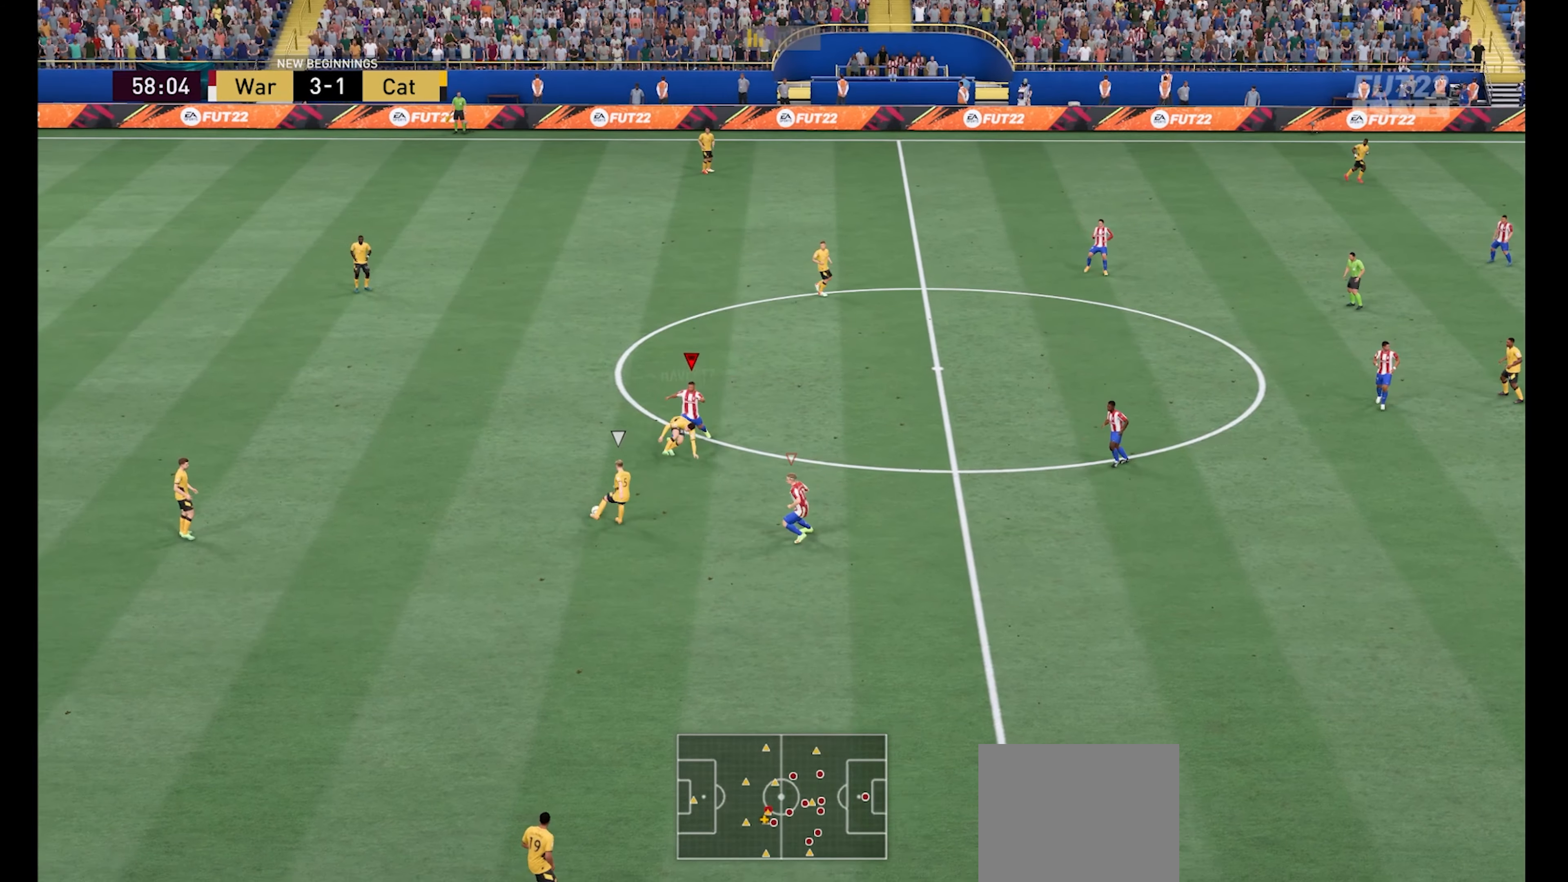
{"buttons": ["R1"], "left_stick": "down-left", "right_stick": "center", "events": [[134, "L1", "up"], [167, "left_stick", "left"], [367, "left_stick", "down-left"]]}
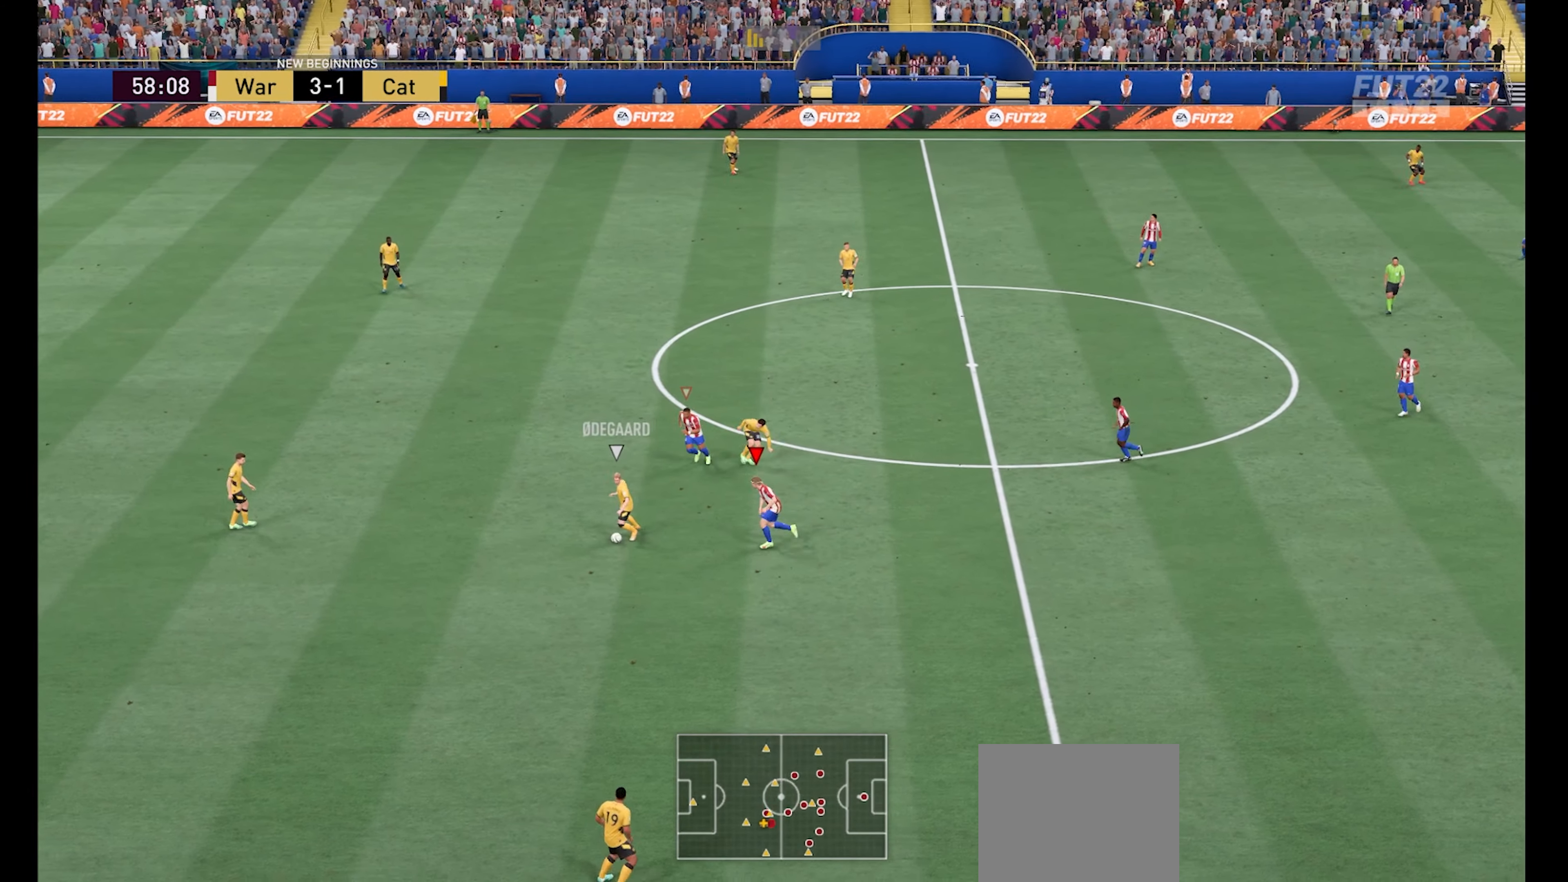
{"buttons": ["R1"], "left_stick": "down-left", "right_stick": "center", "events": [[367, "X", "down"], [500, "X", "up"]]}
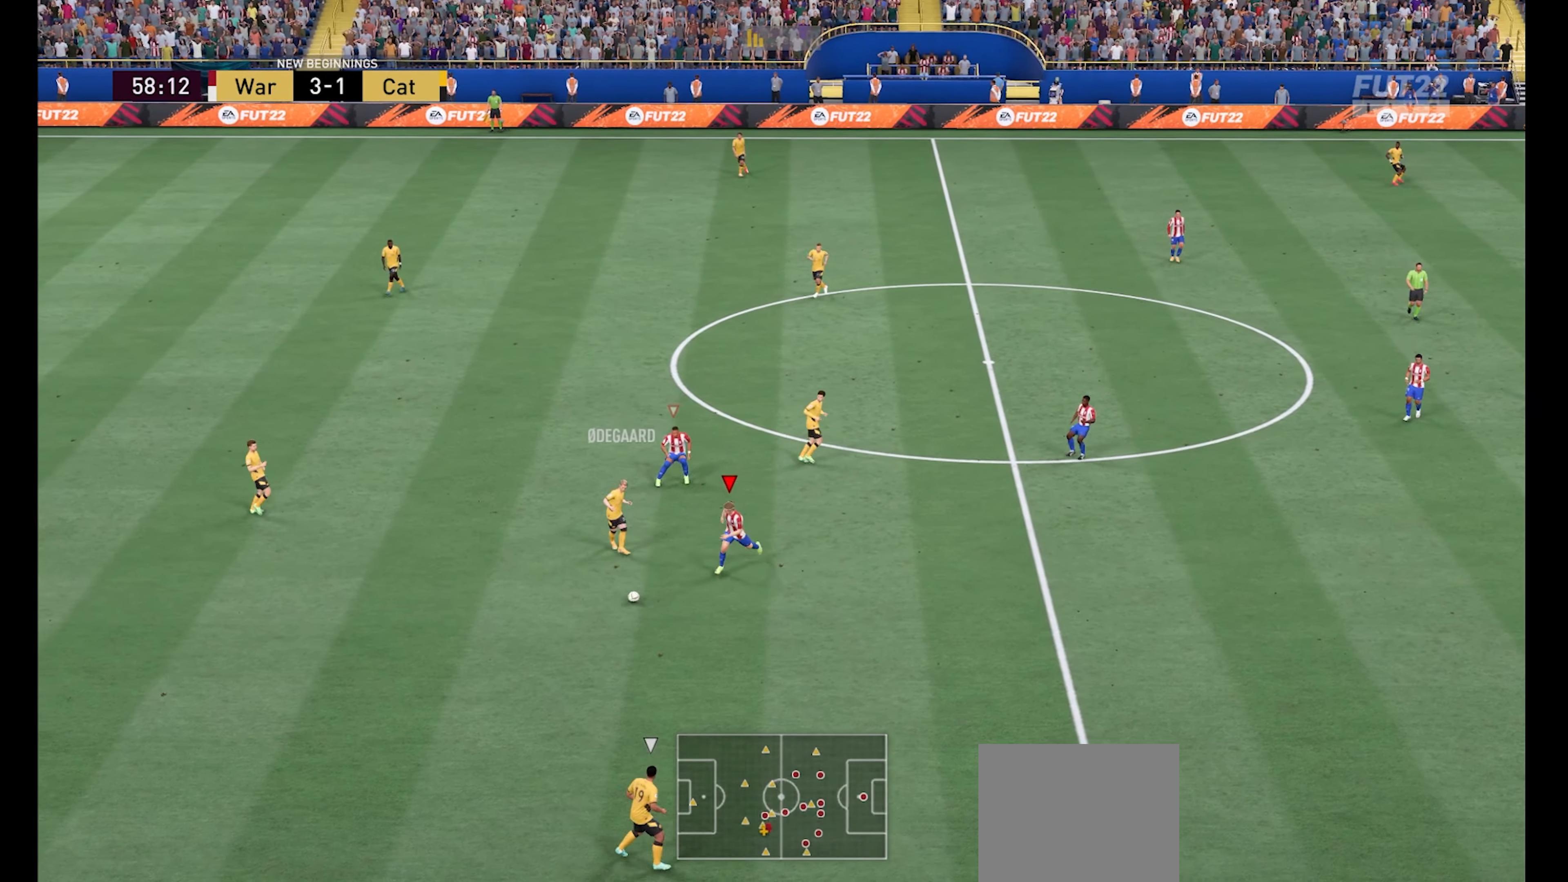
{"buttons": ["R1"], "left_stick": "down-right", "right_stick": "center", "events": [[267, "L1", "down"], [300, "left_stick", "down-right"], [400, "L1", "up"]]}
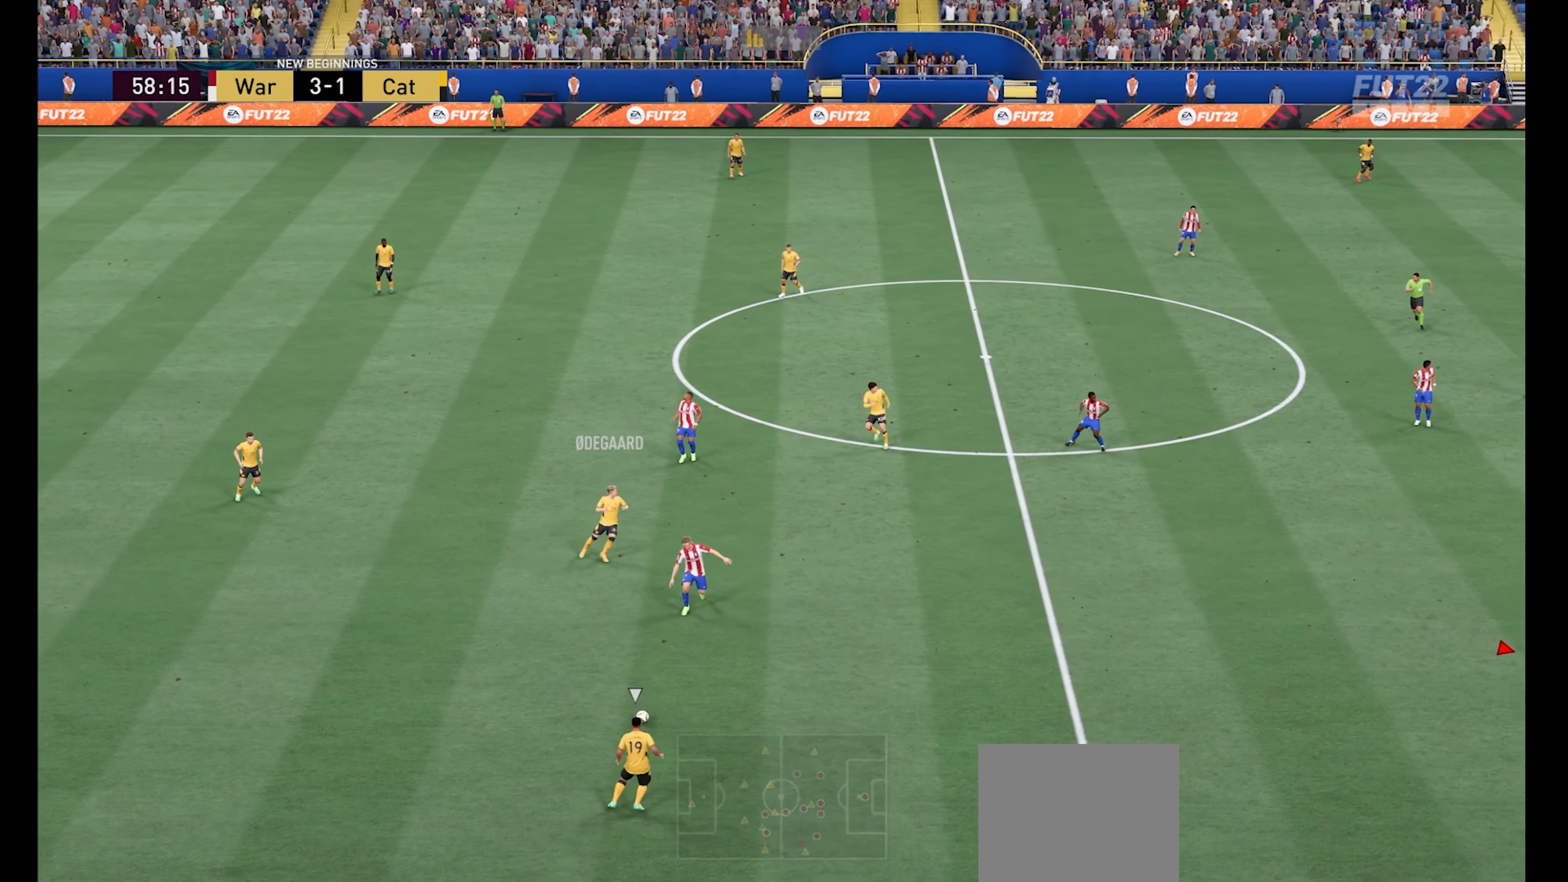
{"buttons": ["L1", "R1"], "left_stick": "down-right", "right_stick": "center", "events": [[367, "L1", "down"]]}
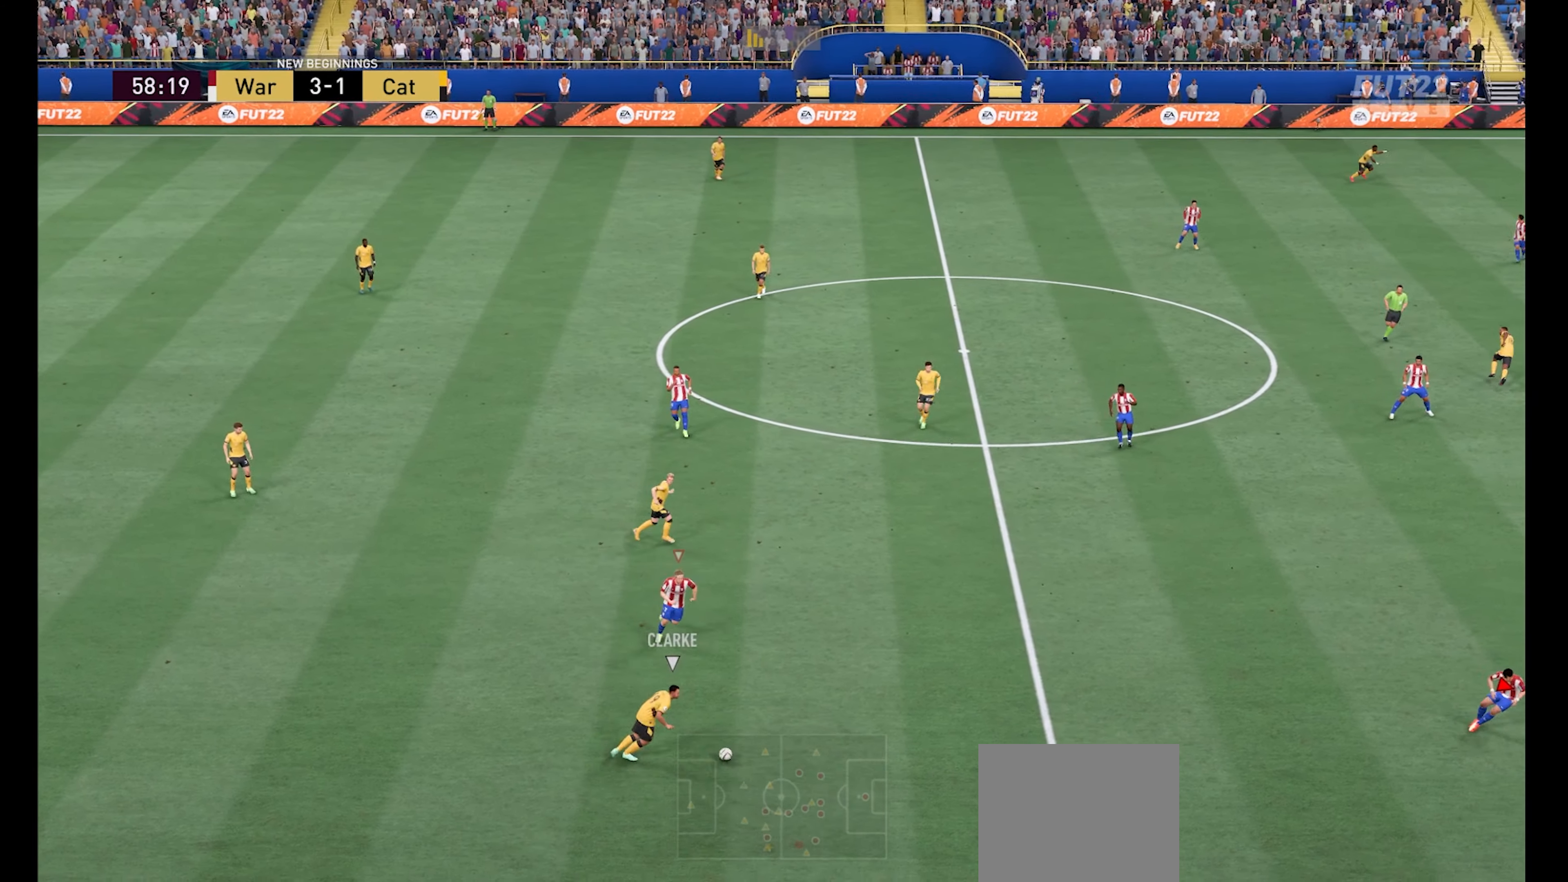
{"buttons": ["R1"], "left_stick": "down-right", "right_stick": "center", "events": [[34, "L1", "up"], [300, "left_stick", "down-left"], [434, "left_stick", "down-right"]]}
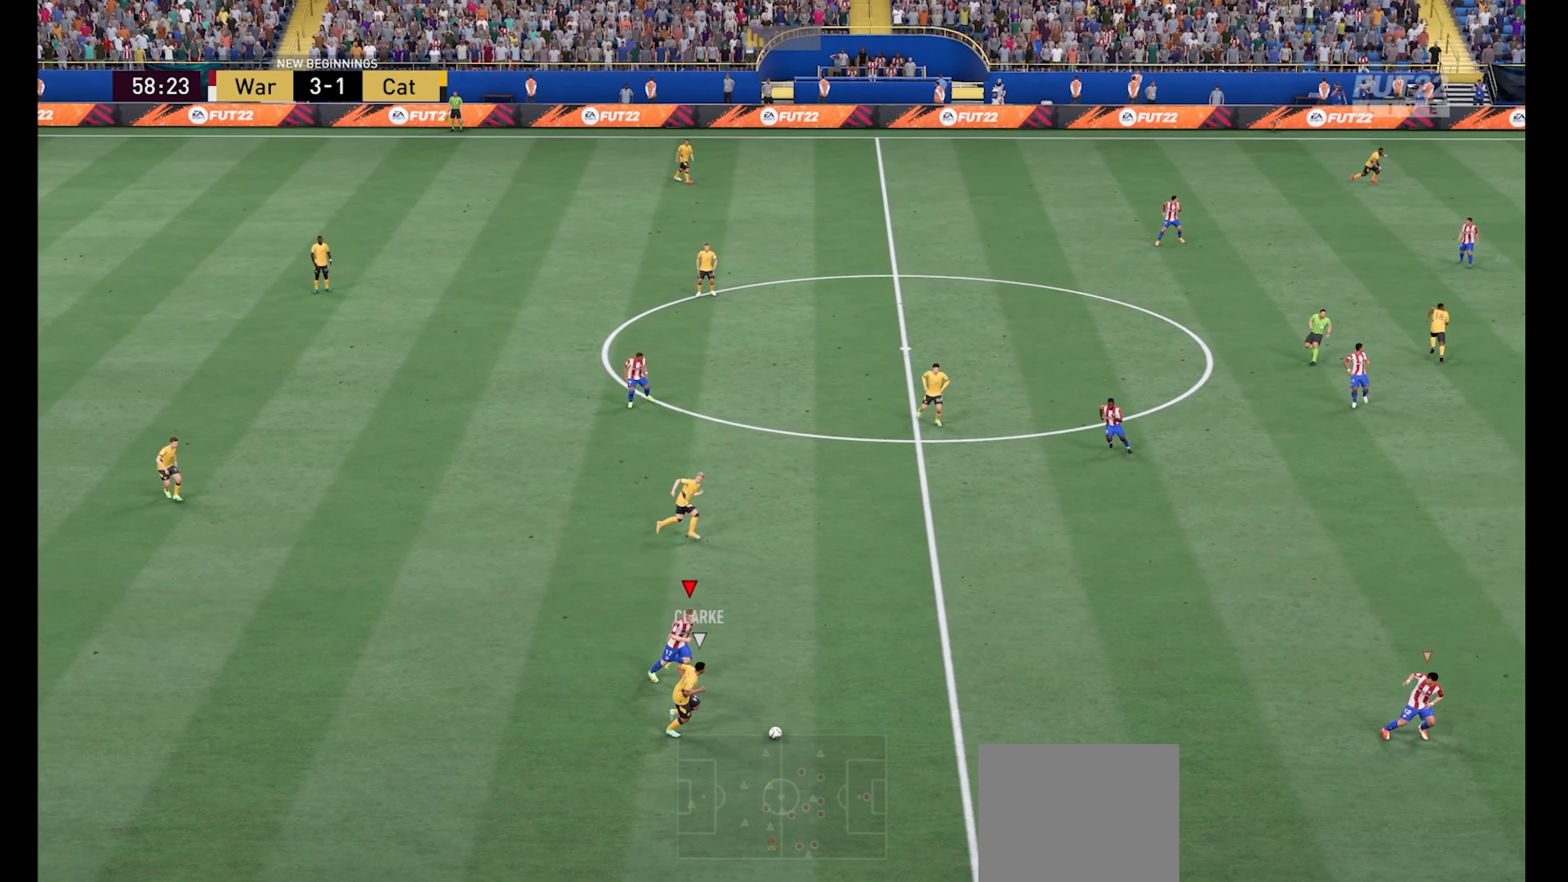
{"buttons": ["R1"], "left_stick": "down-right", "right_stick": "center", "events": []}
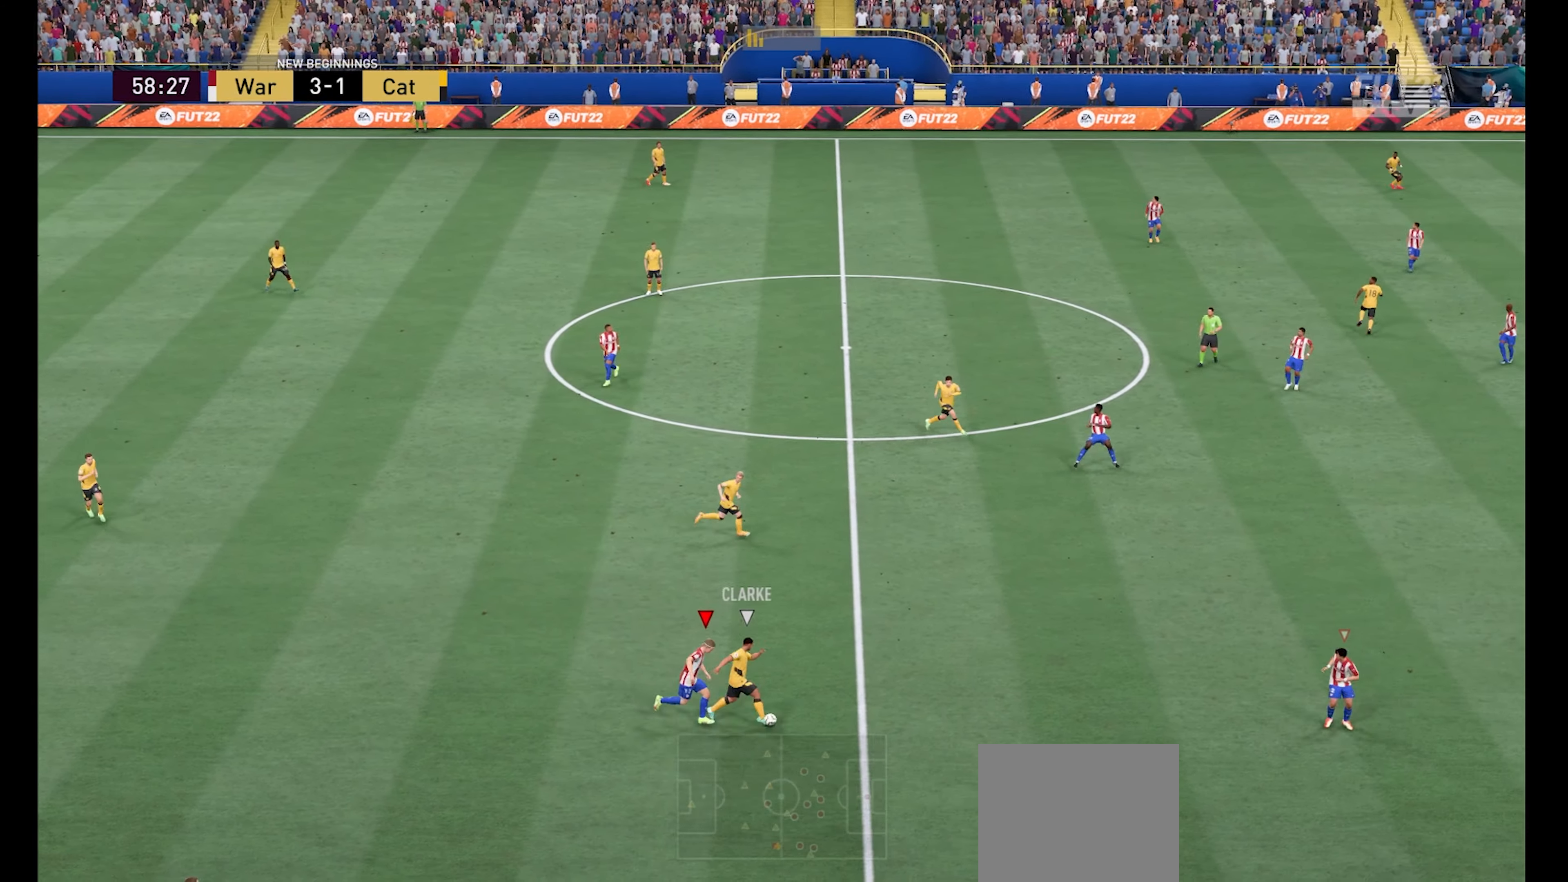
{"buttons": ["R1"], "left_stick": "up-right", "right_stick": "center", "events": [[67, "left_stick", "right"], [200, "left_stick", "up-right"]]}
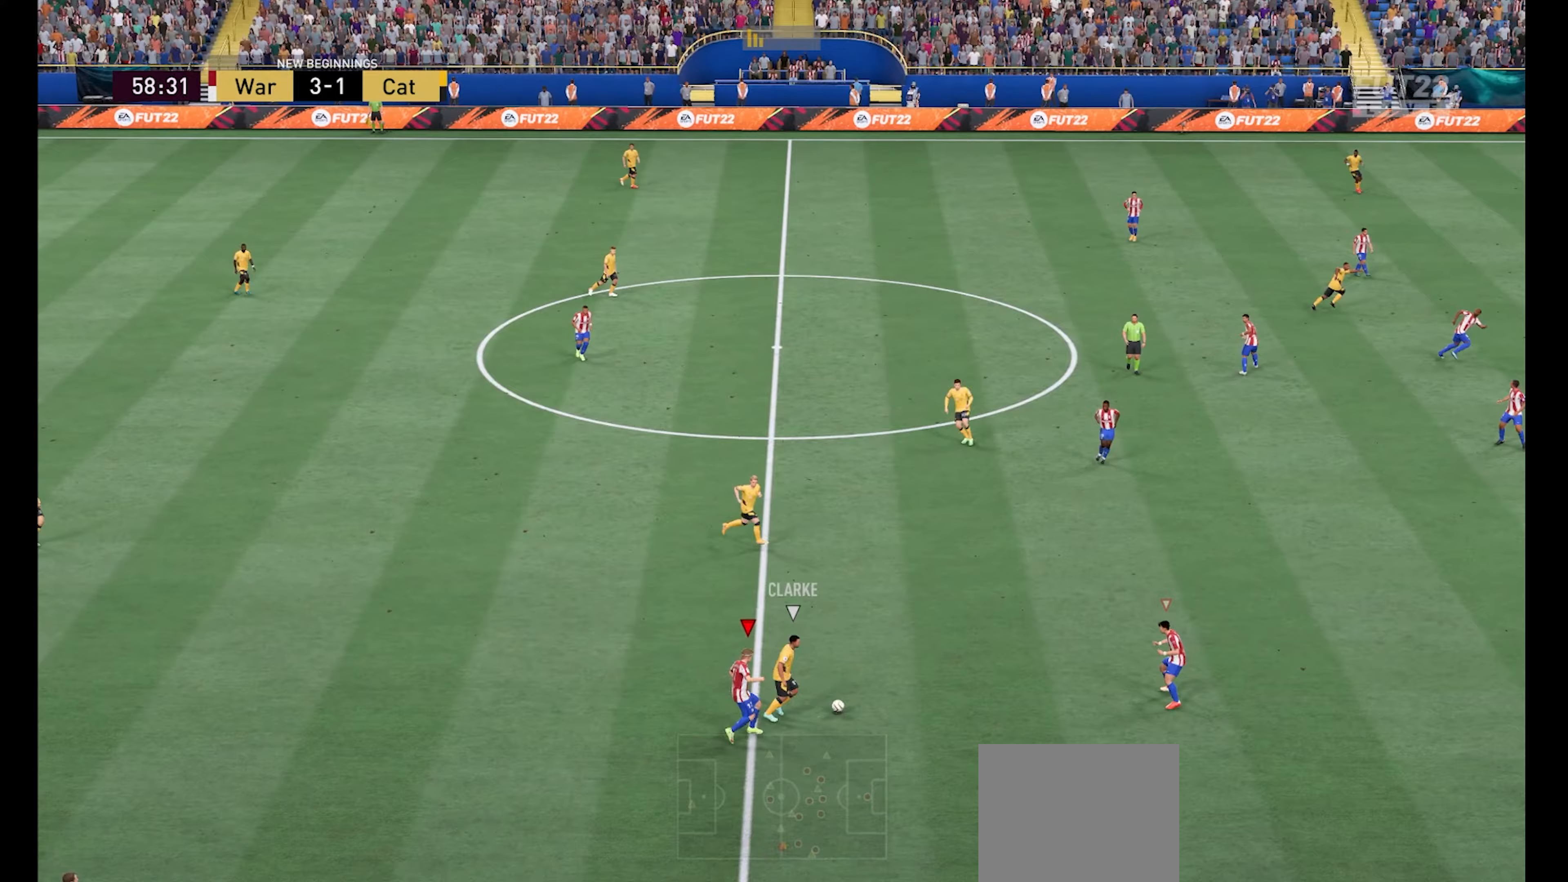
{"buttons": ["R1"], "left_stick": "down-right", "right_stick": "center", "events": [[267, "L1", "down"], [367, "left_stick", "down-right"], [433, "L1", "up"]]}
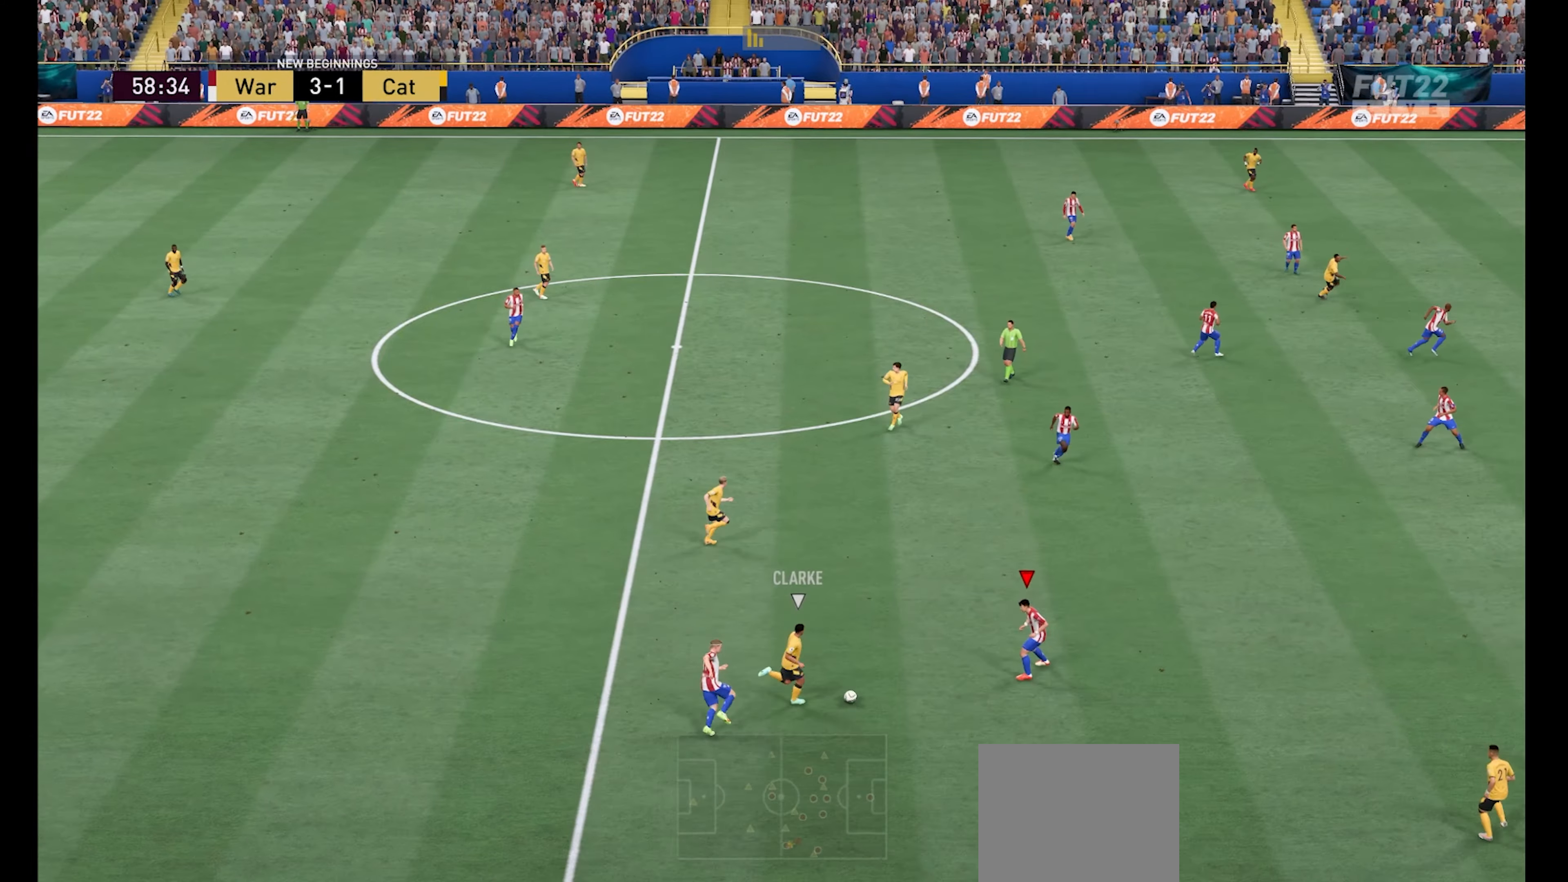
{"buttons": ["R1"], "left_stick": "down-left", "right_stick": "center", "events": [[33, "left_stick", "down-left"], [67, "X", "down"], [167, "X", "up"]]}
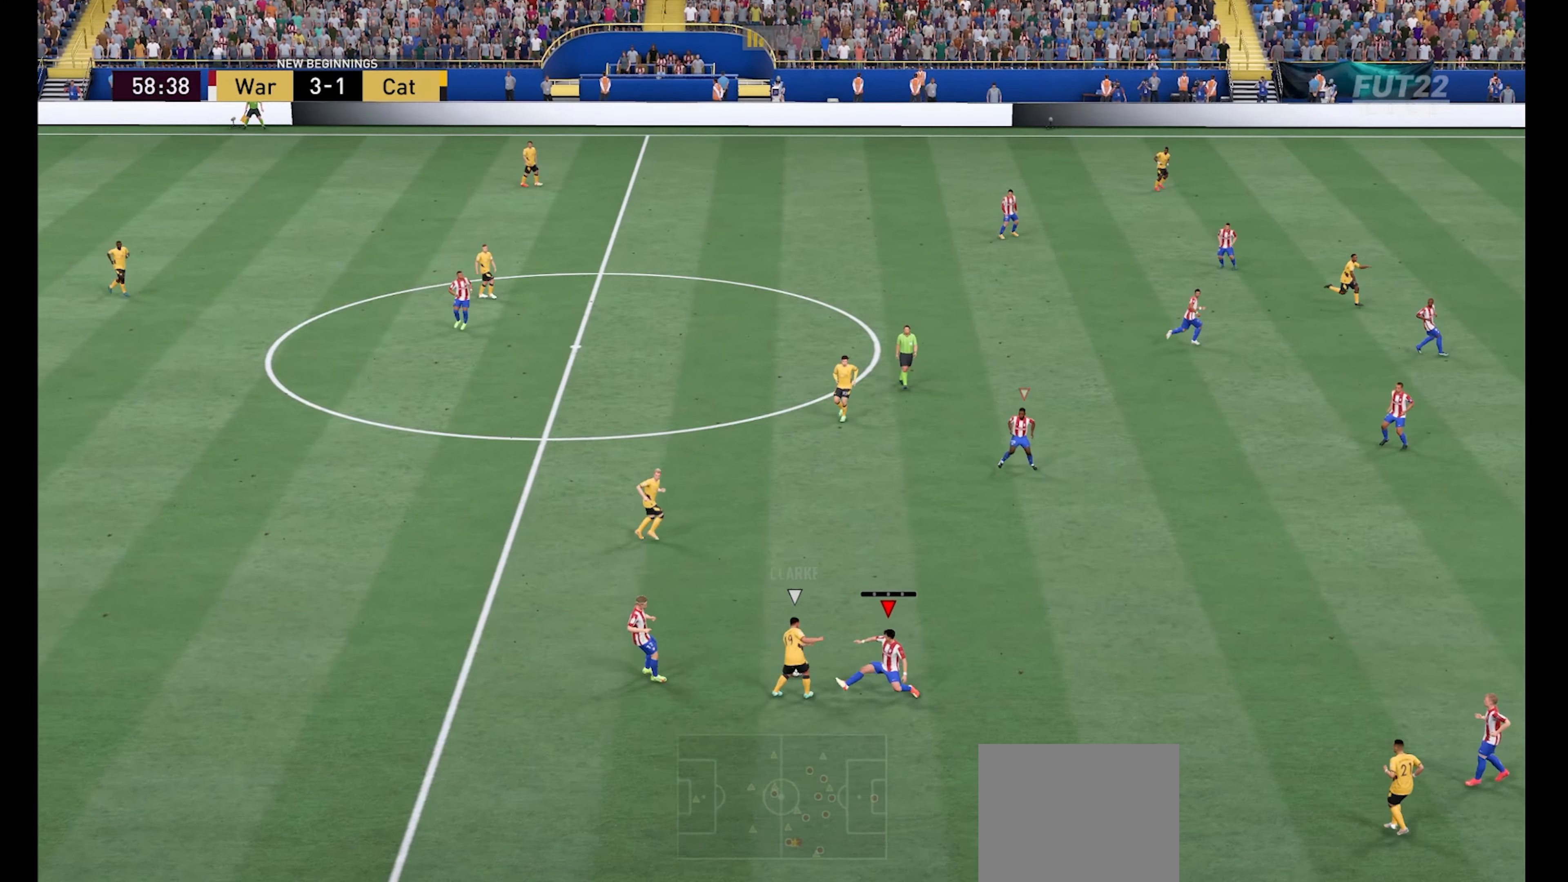
{"buttons": ["R1"], "left_stick": "down-left", "right_stick": "center", "events": [[300, "L1", "down"], [333, "left_stick", "left"], [433, "left_stick", "down-left"], [467, "L1", "up"]]}
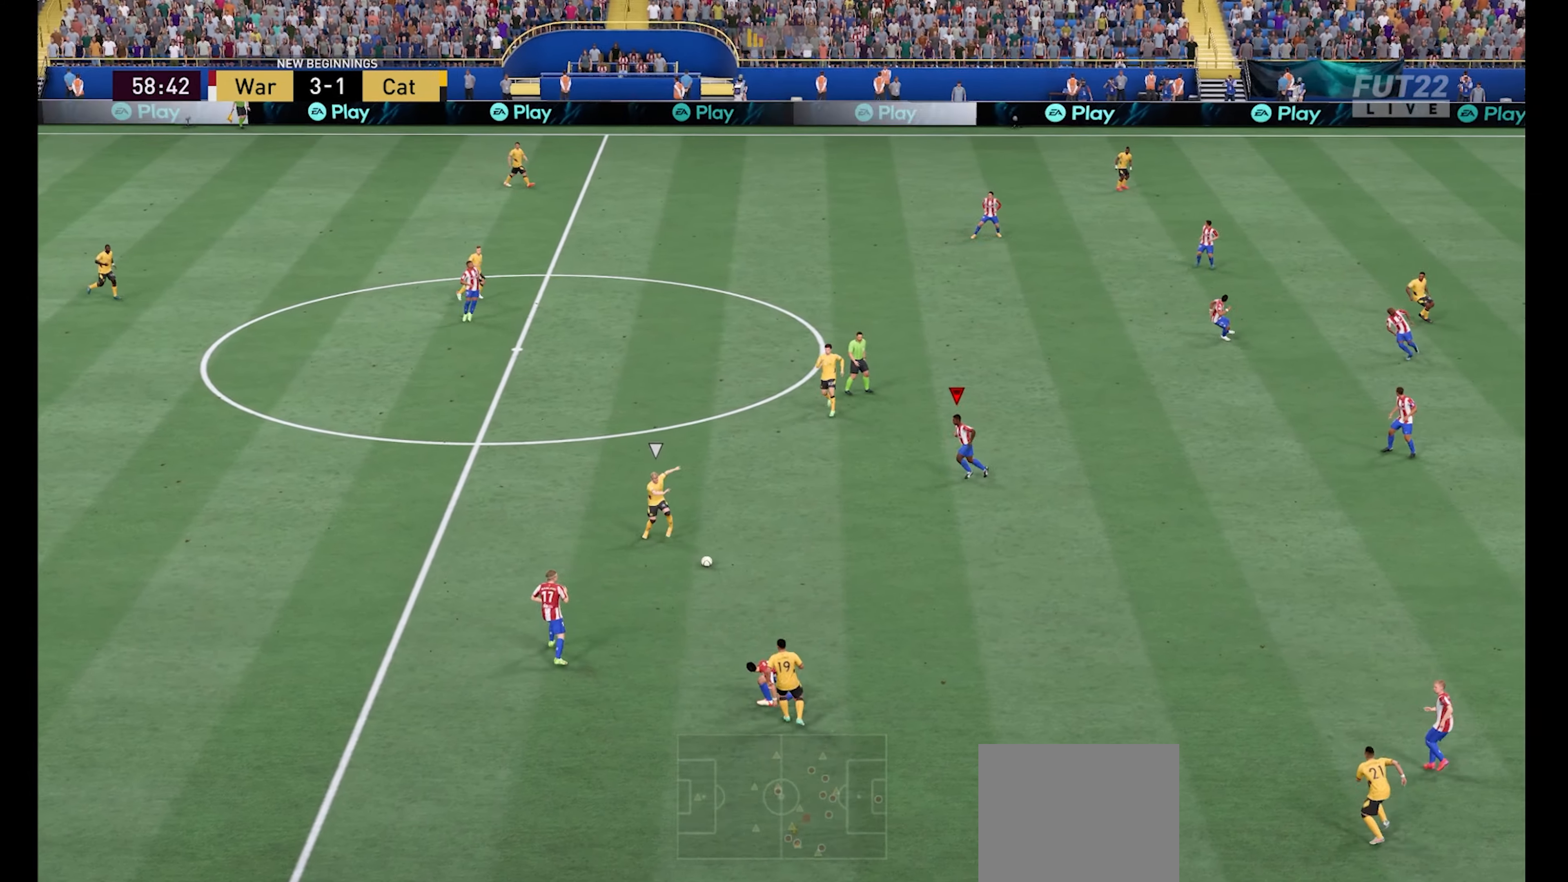
{"buttons": ["R1"], "left_stick": "down", "right_stick": "center", "events": [[367, "left_stick", "down"]]}
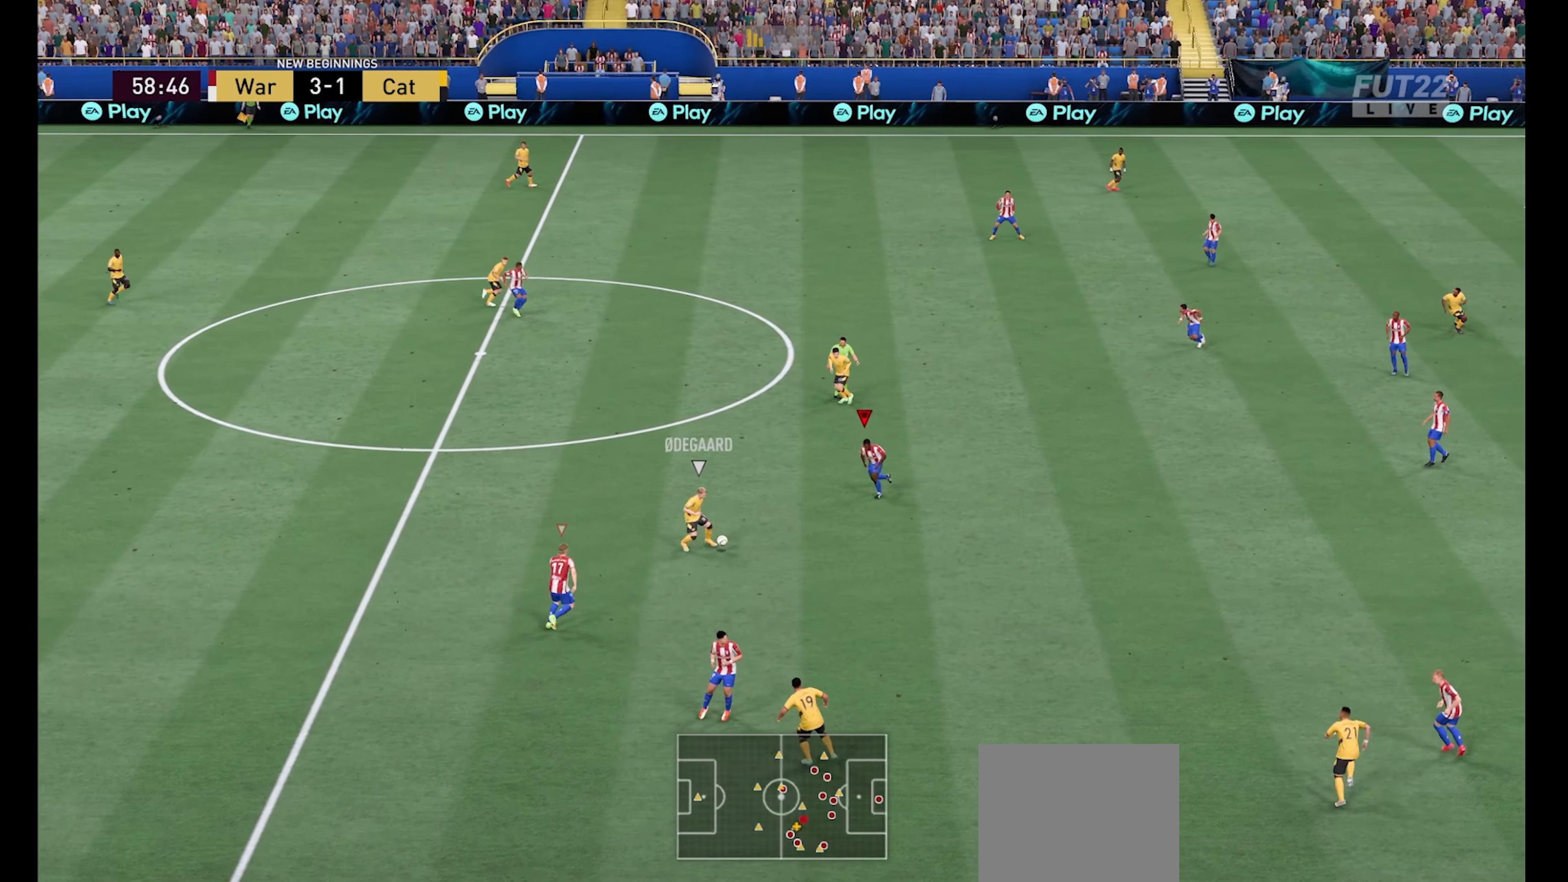
{"buttons": ["L1", "R1"], "left_stick": "down", "right_stick": "center", "events": [[67, "X", "down"], [200, "X", "up"], [433, "L1", "down"]]}
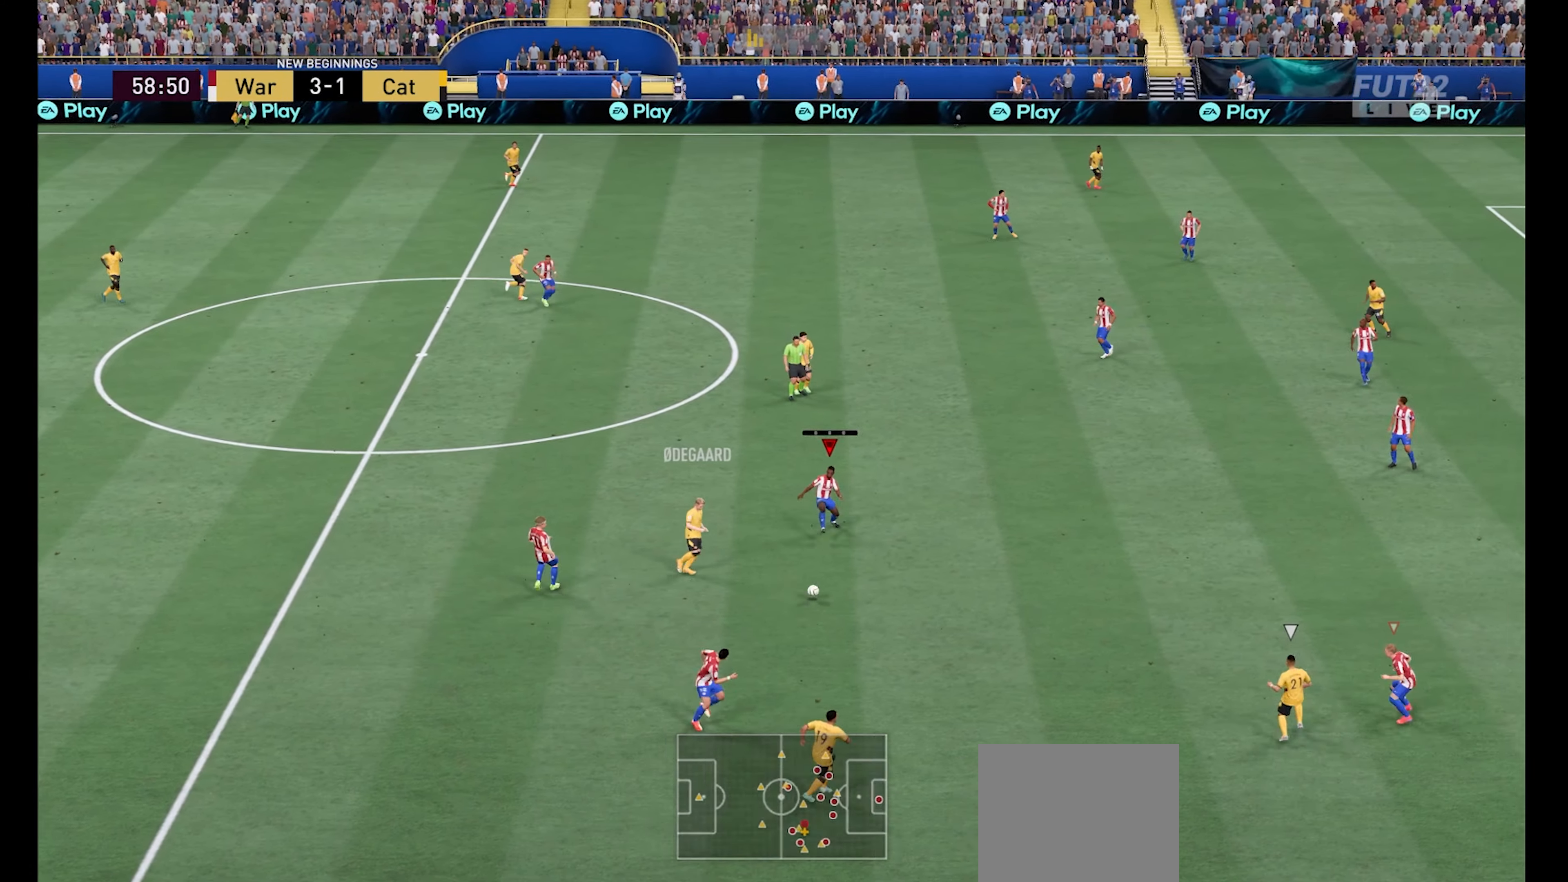
{"buttons": ["R1"], "left_stick": "up-left", "right_stick": "center", "events": [[67, "L1", "up"], [133, "left_stick", "down-left"], [367, "left_stick", "up-left"]]}
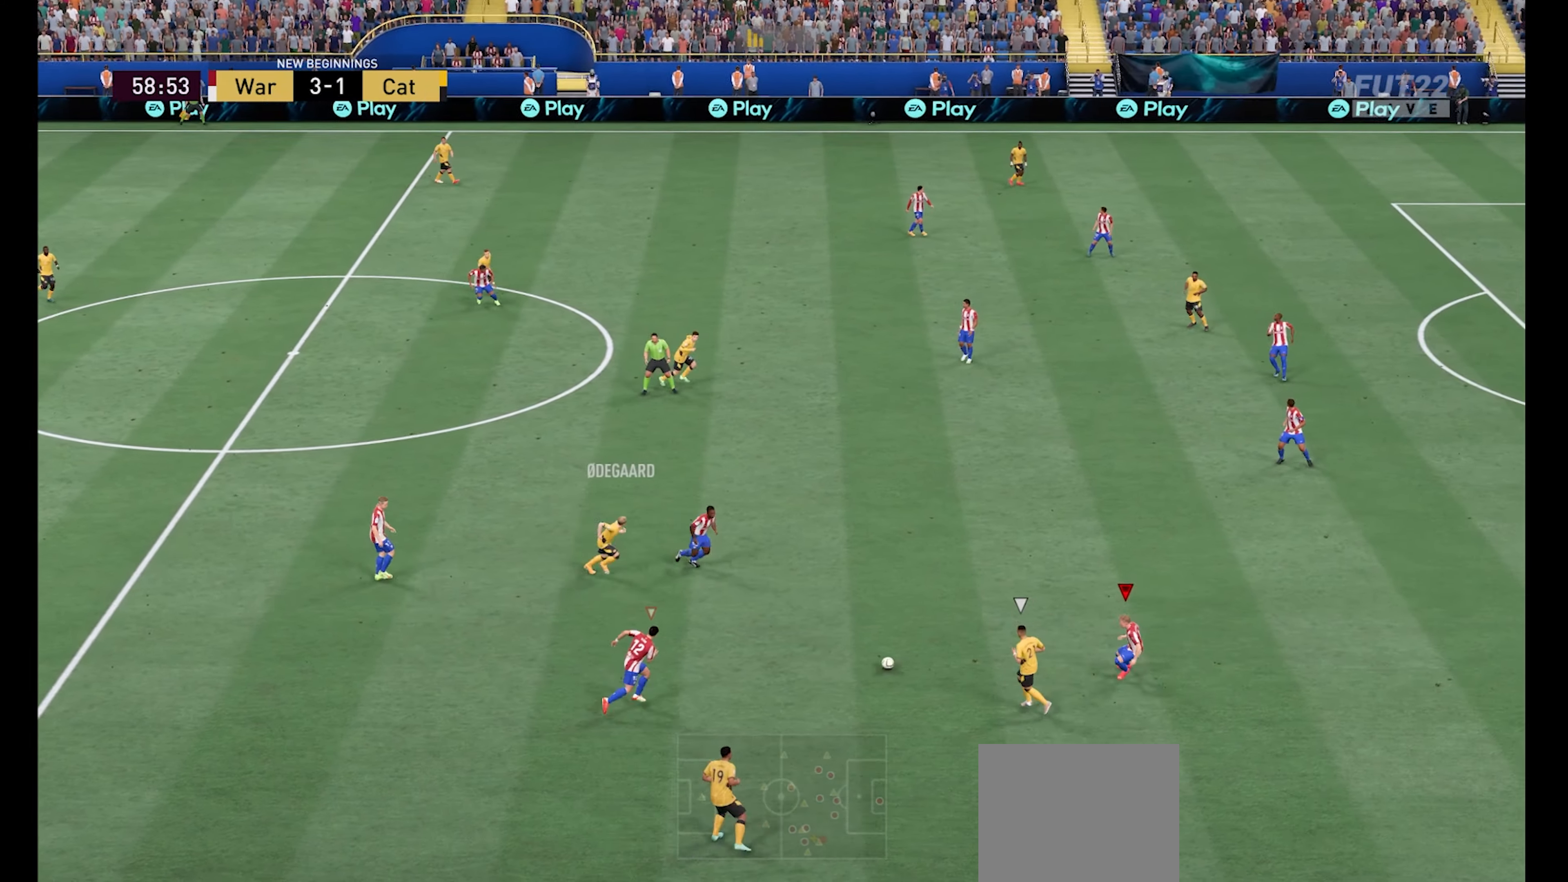
{"buttons": ["R1"], "left_stick": "down", "right_stick": "center", "events": [[133, "left_stick", "down-left"], [300, "left_stick", "down"]]}
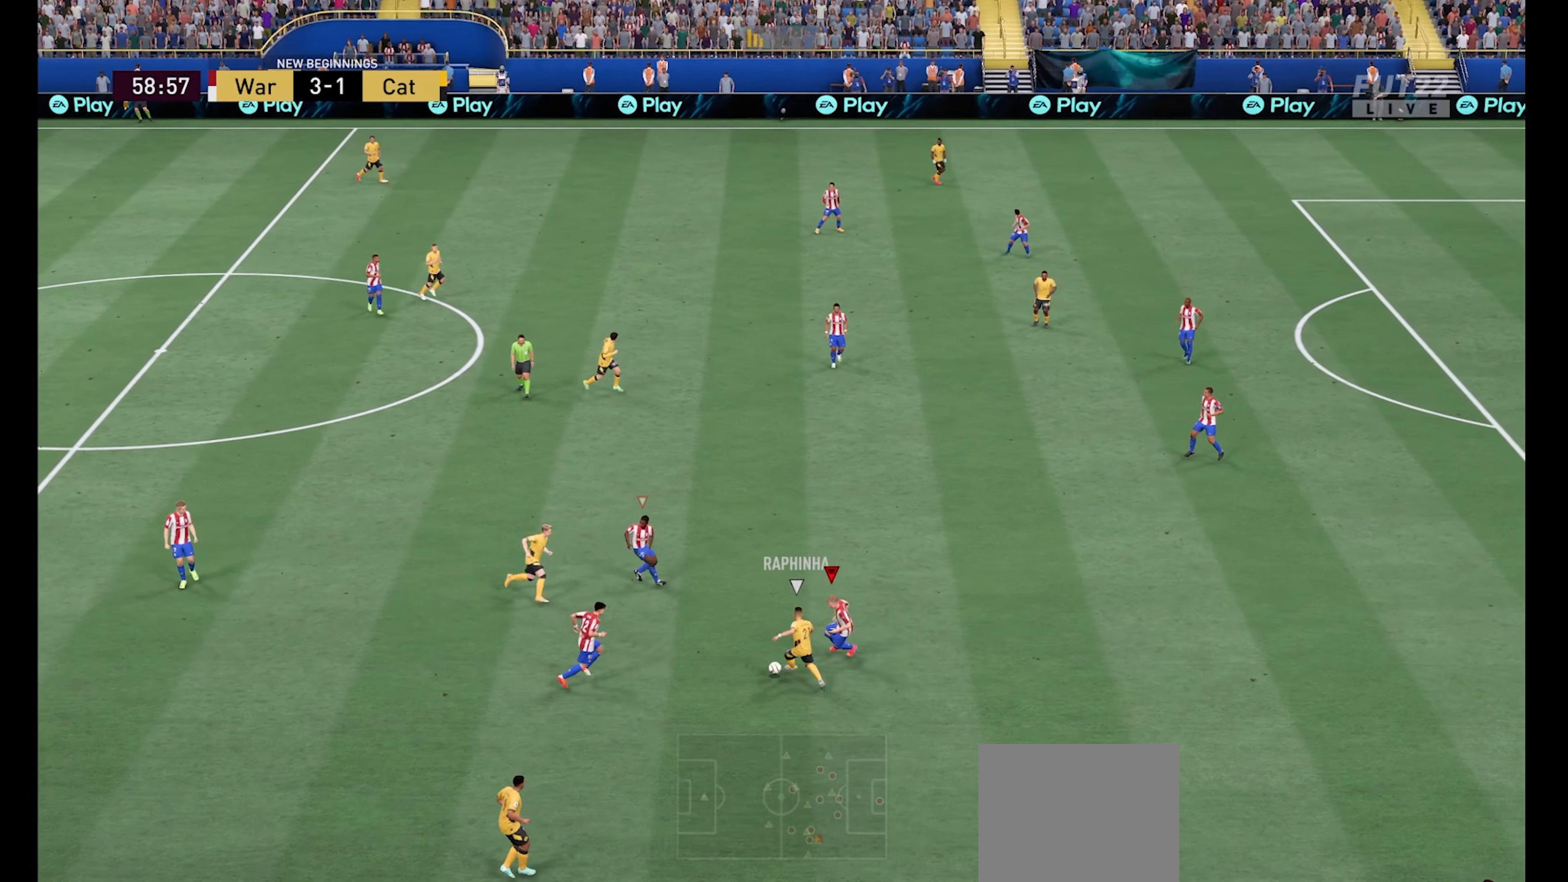
{"buttons": ["R1"], "left_stick": "down-left", "right_stick": "center", "events": [[133, "left_stick", "down-left"]]}
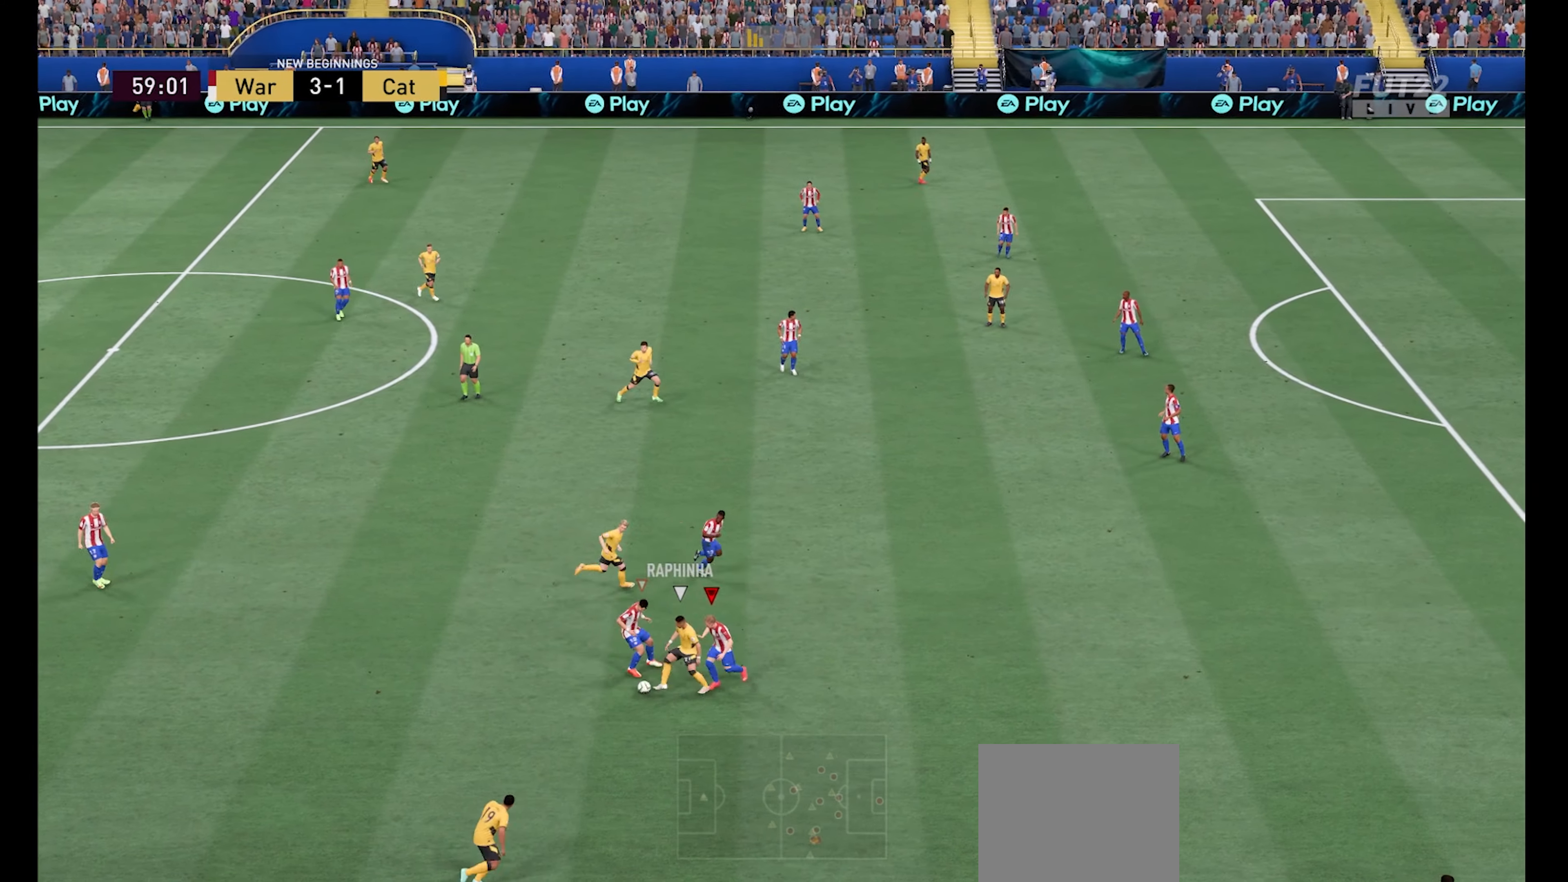
{"buttons": ["R1"], "left_stick": "left", "right_stick": "center", "events": [[467, "left_stick", "left"]]}
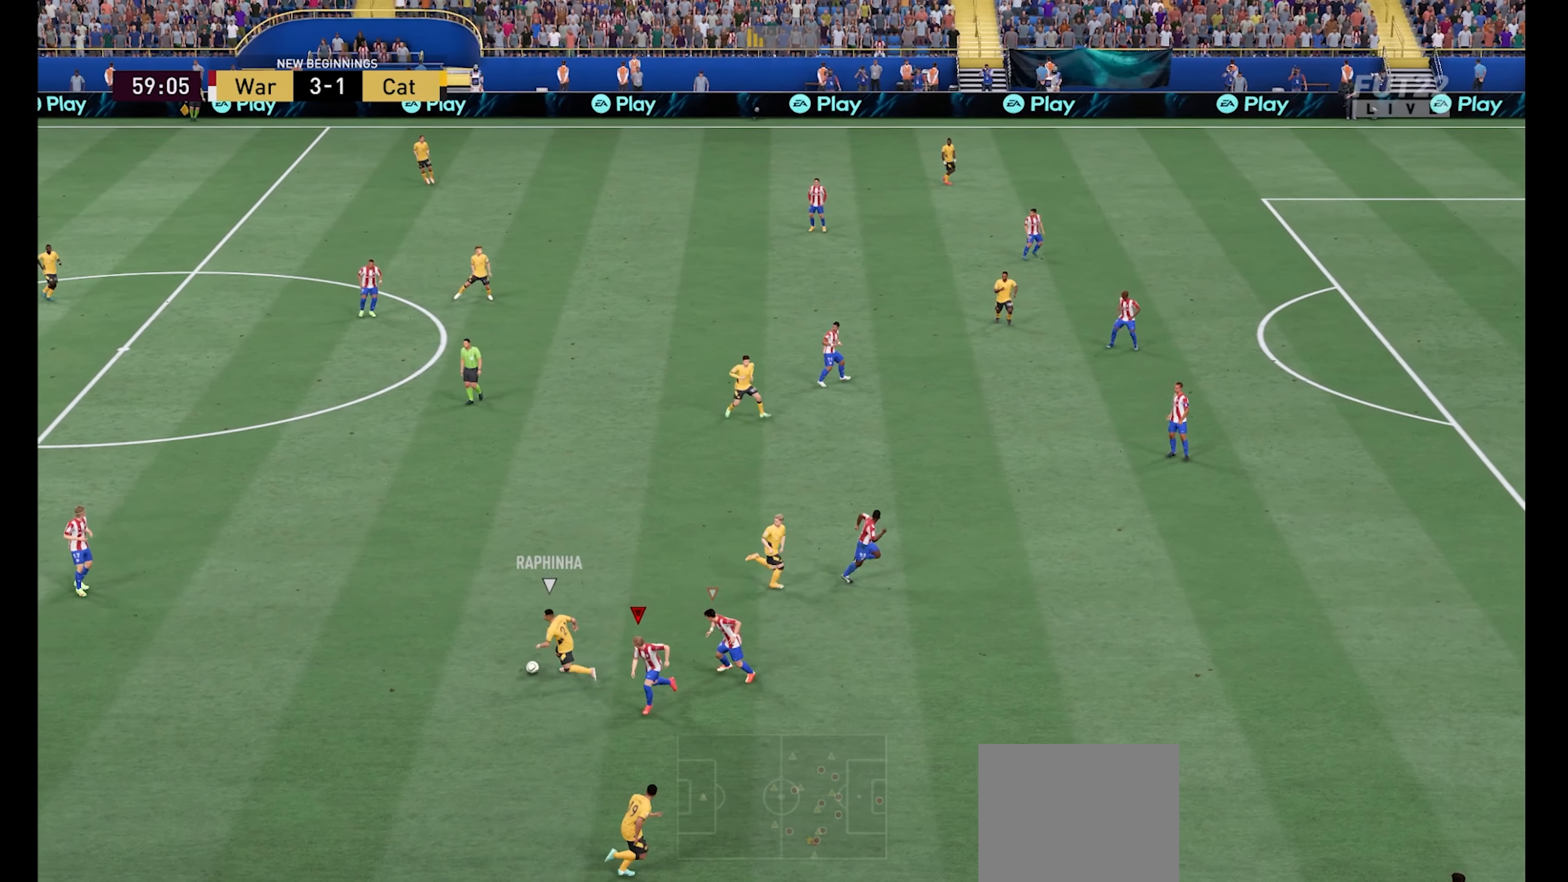
{"buttons": ["R1"], "left_stick": "up-left", "right_stick": "center", "events": [[133, "left_stick", "up-left"]]}
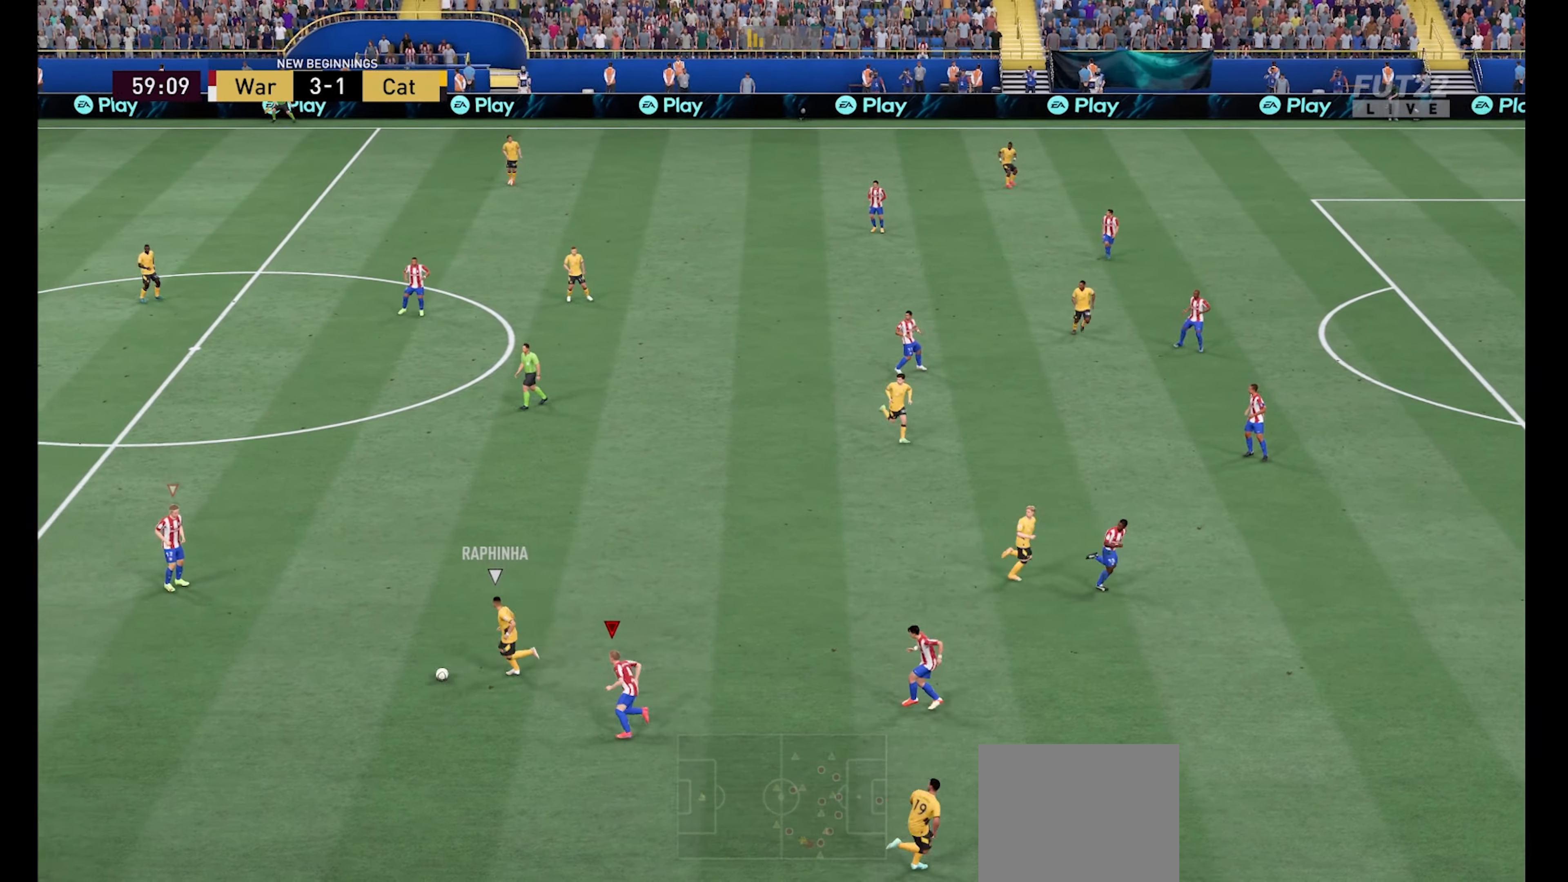
{"buttons": ["R1"], "left_stick": "left", "right_stick": "center", "events": [[133, "left_stick", "left"]]}
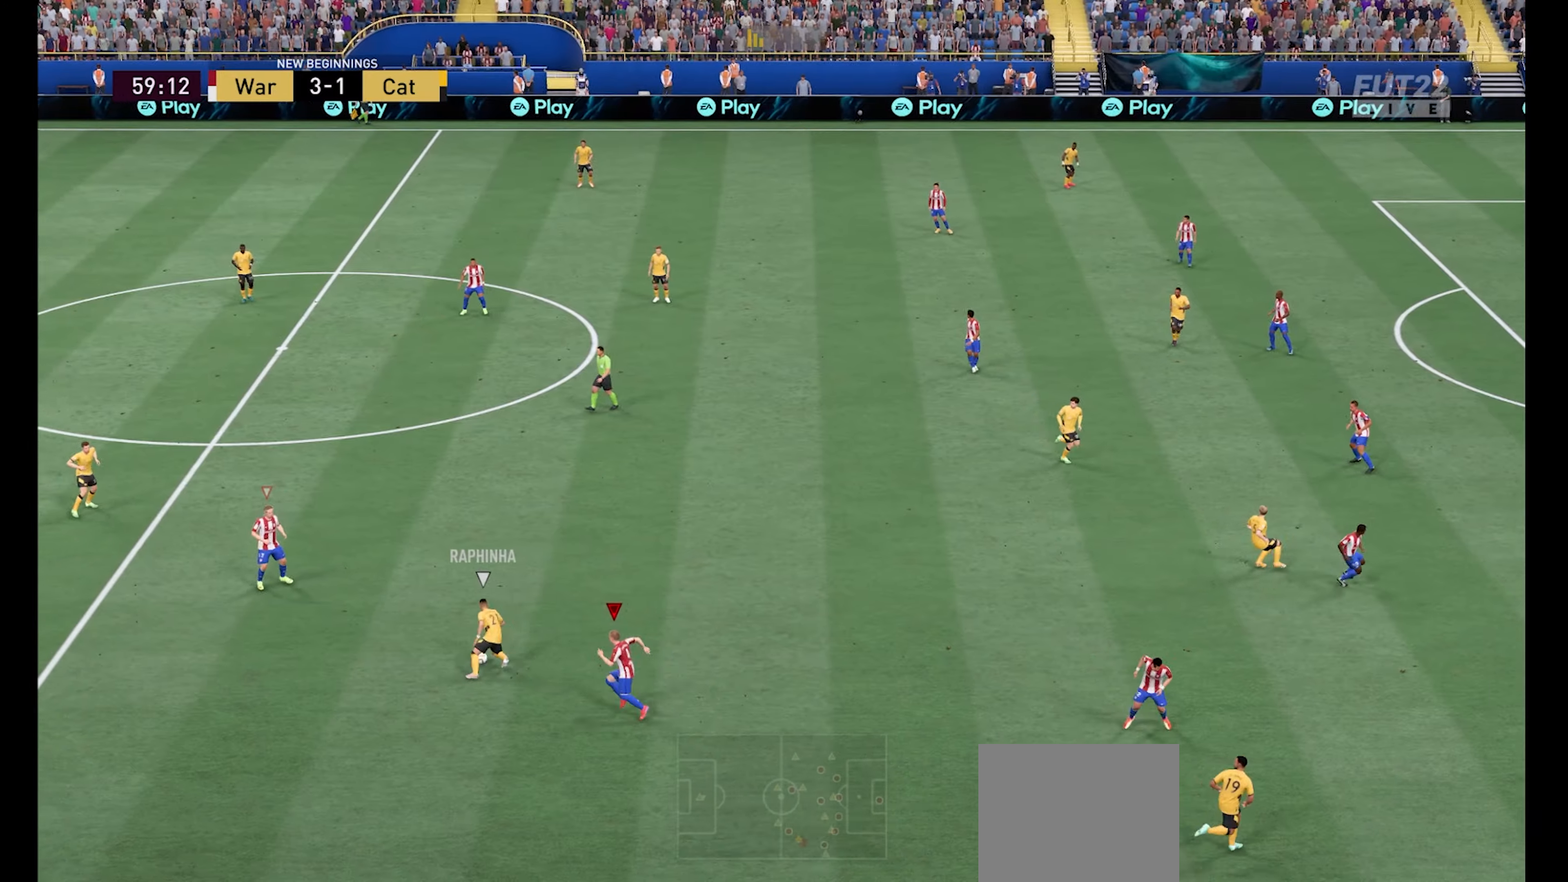
{"buttons": ["R1"], "left_stick": "up", "right_stick": "center", "events": [[166, "left_stick", "up"]]}
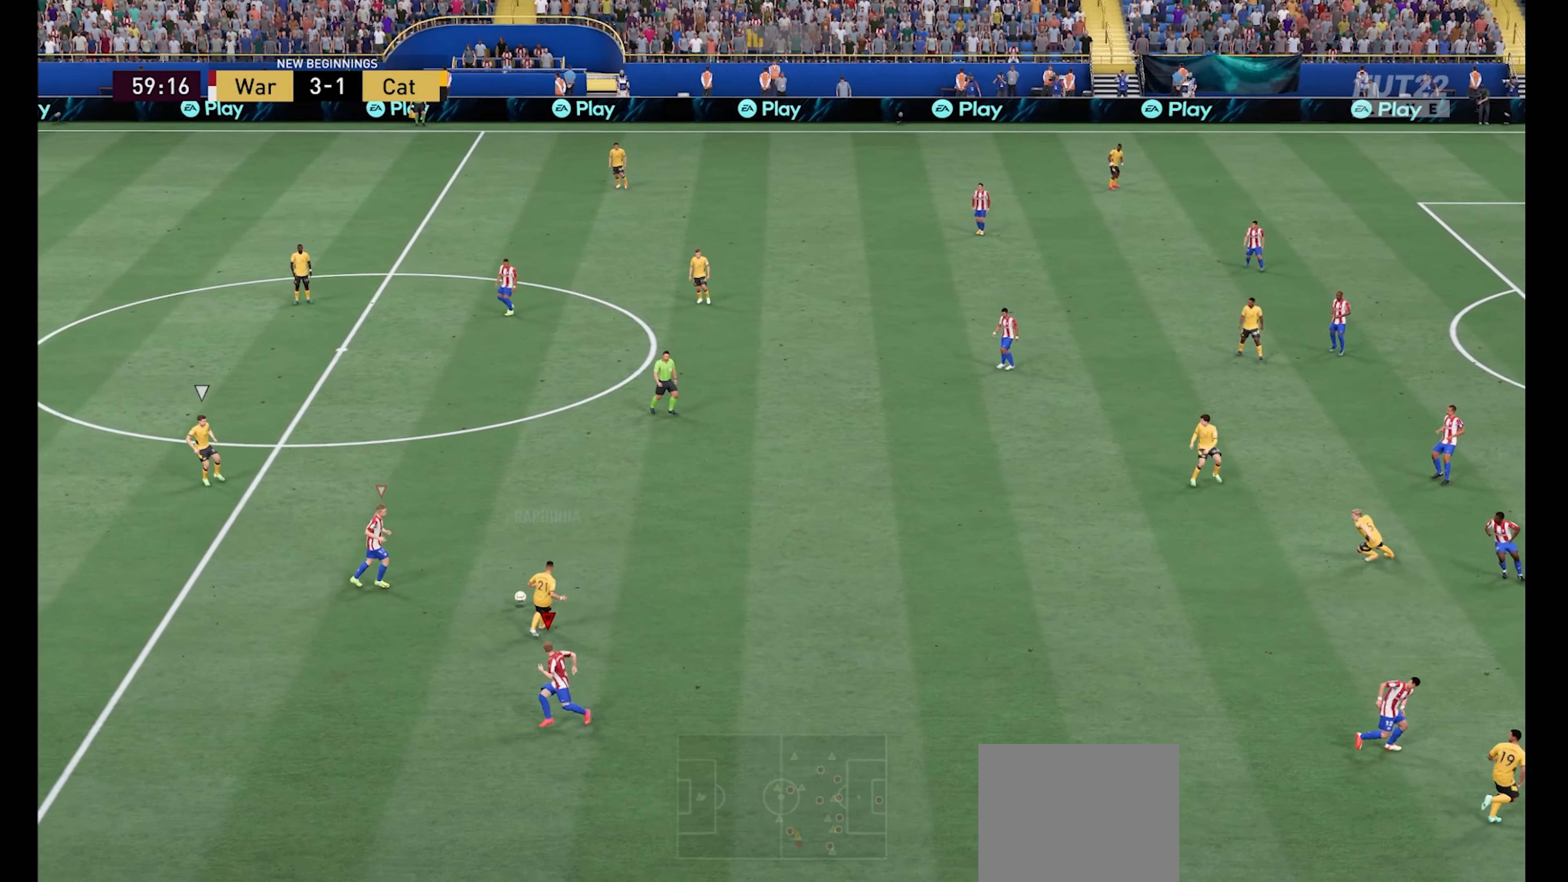
{"buttons": ["R1"], "left_stick": "up-right", "right_stick": "center", "events": [[66, "left_stick", "up-right"], [266, "L1", "down"], [400, "L1", "up"]]}
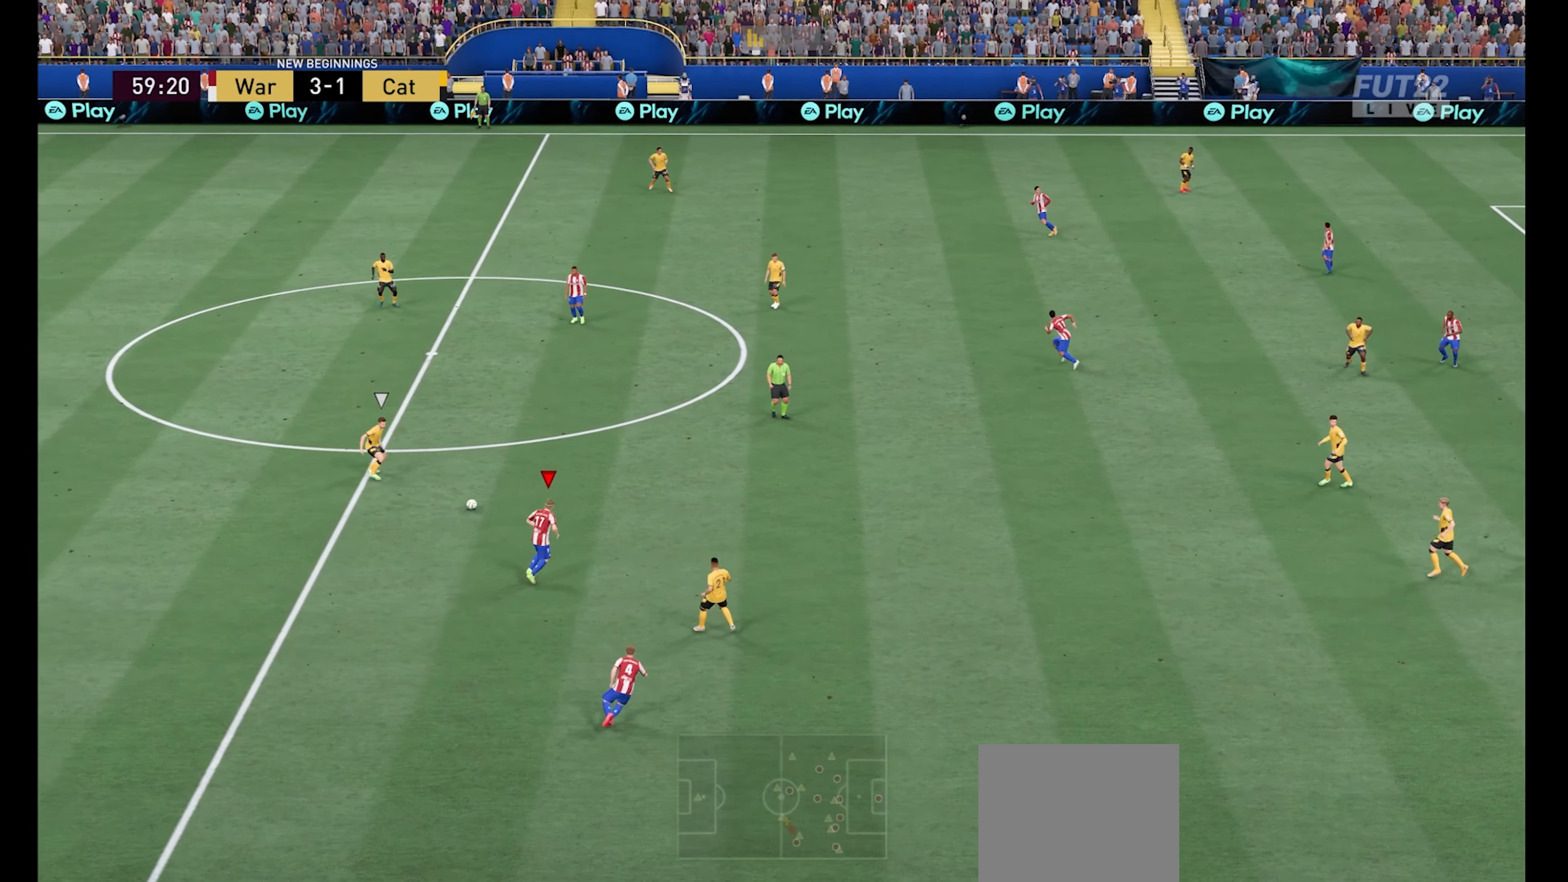
{"buttons": ["R1"], "left_stick": "up-right", "right_stick": "center", "events": []}
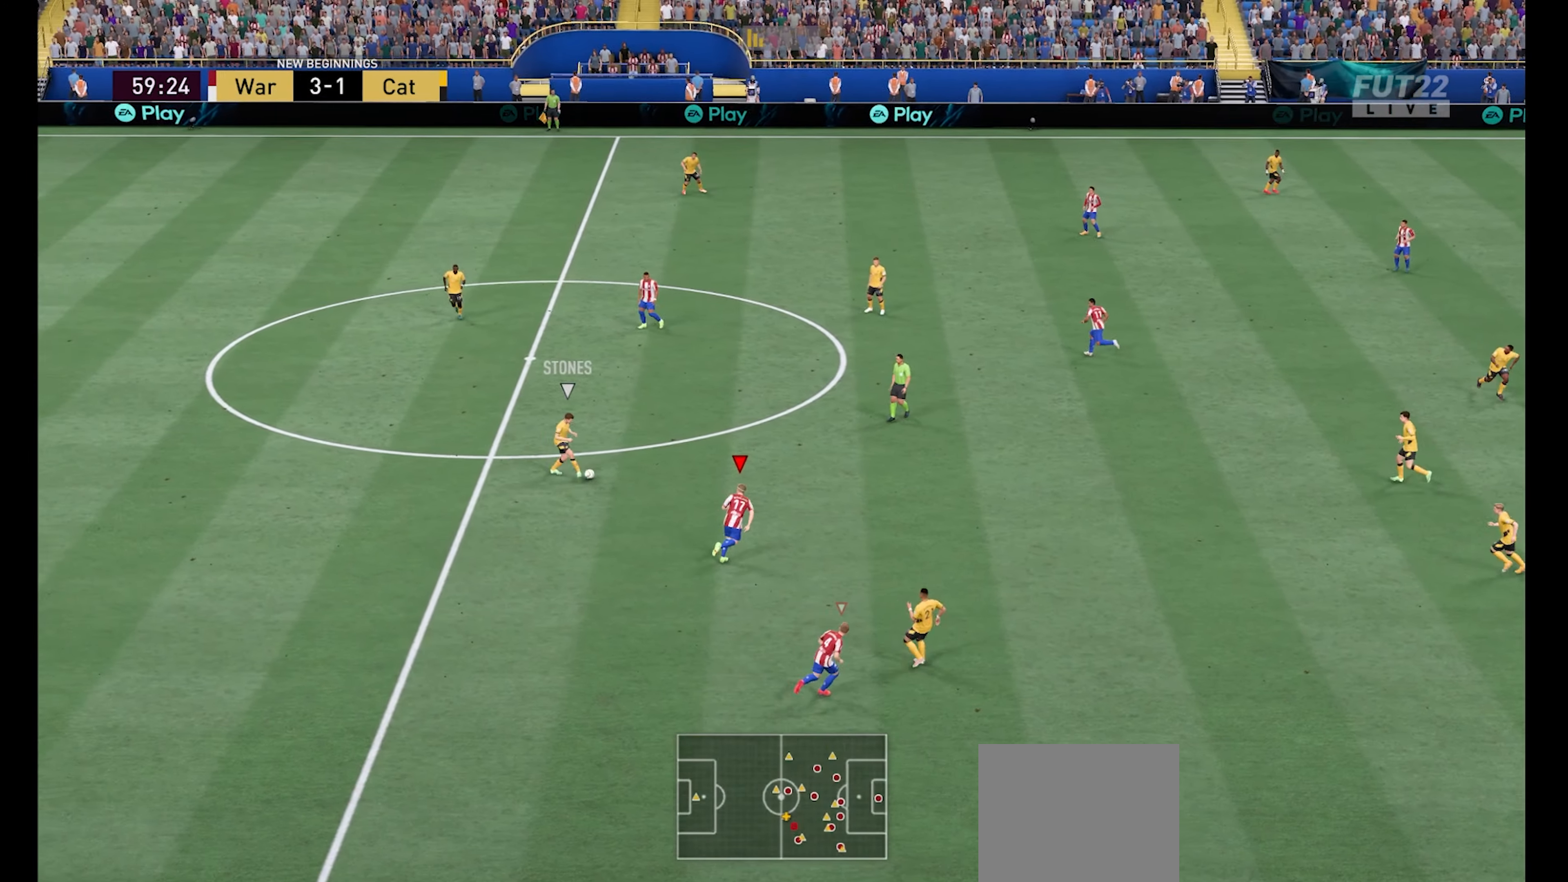
{"buttons": ["L1", "R1"], "left_stick": "up-left", "right_stick": "center", "events": [[366, "L1", "down"], [466, "left_stick", "up-left"]]}
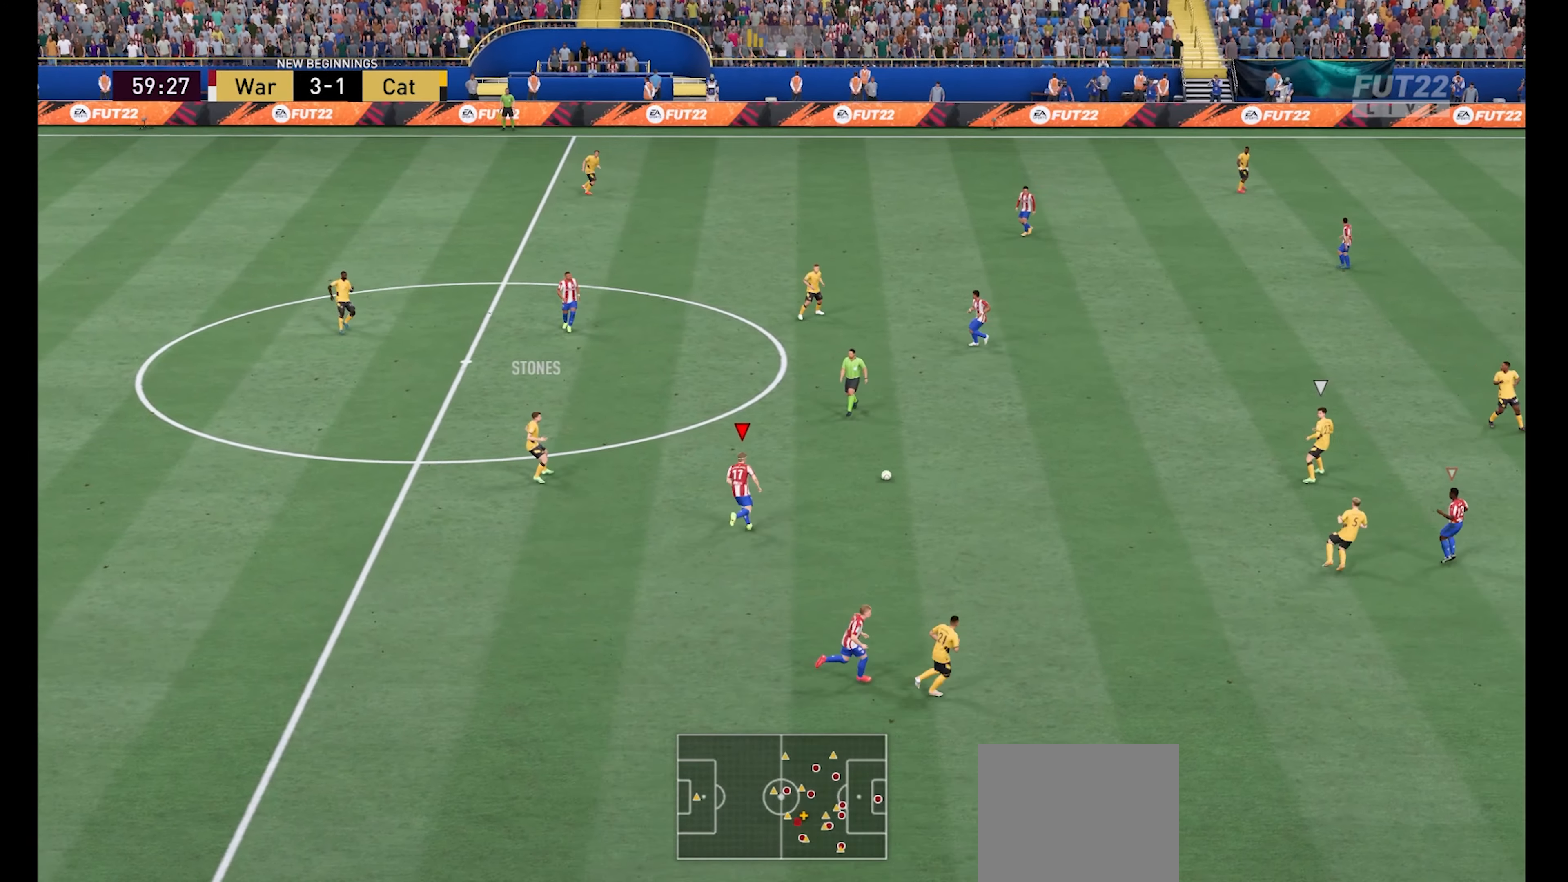
{"buttons": ["R1"], "left_stick": "up", "right_stick": "center", "events": [[33, "L1", "up"], [366, "left_stick", "up"]]}
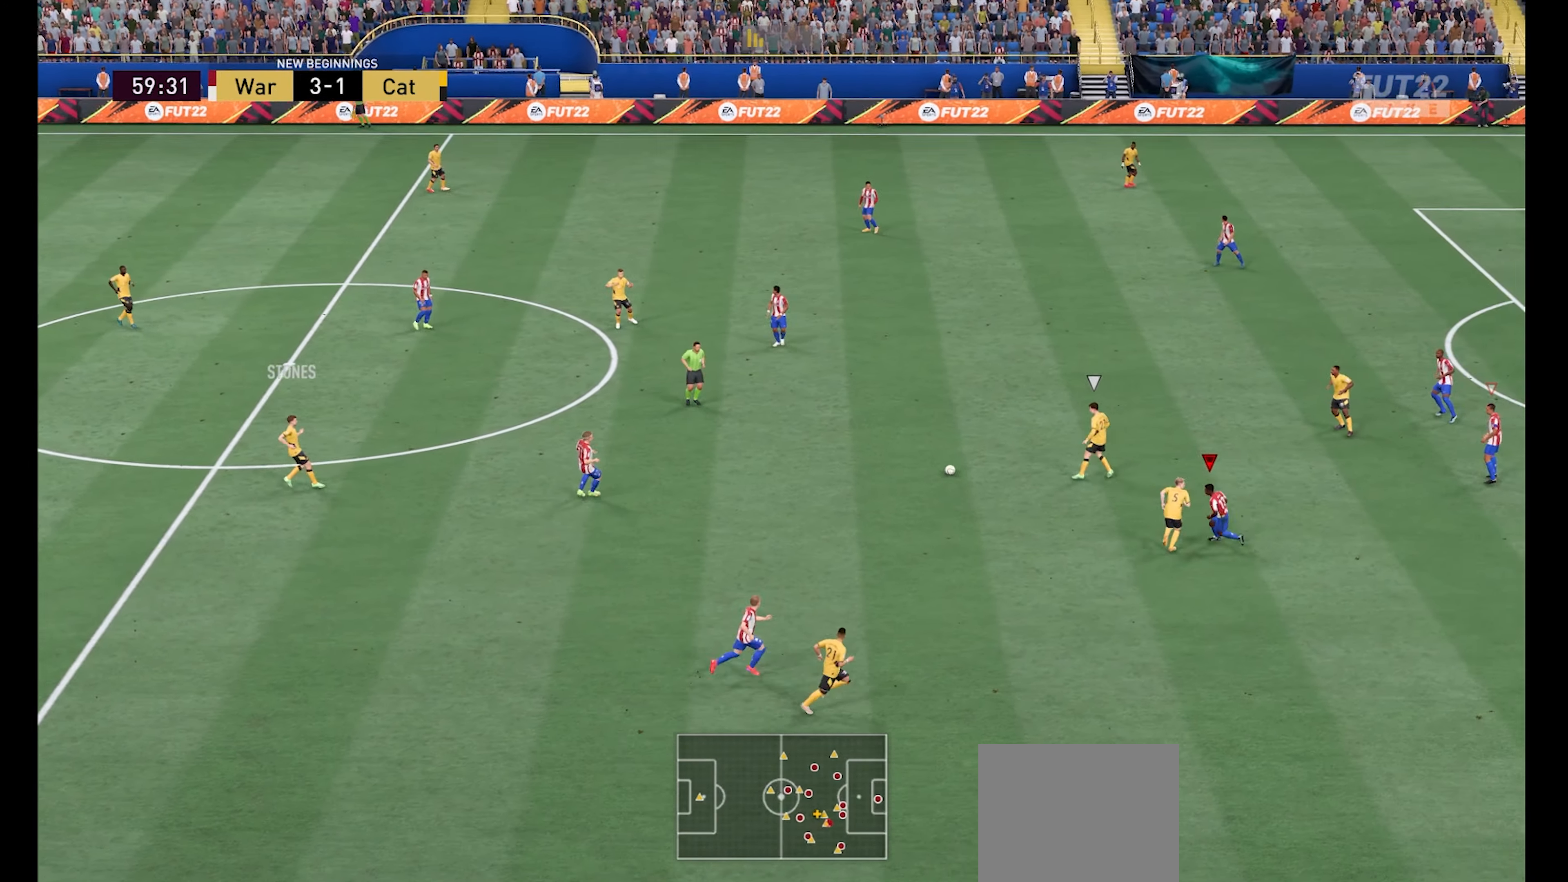
{"buttons": ["R1"], "left_stick": "up", "right_stick": "center", "events": []}
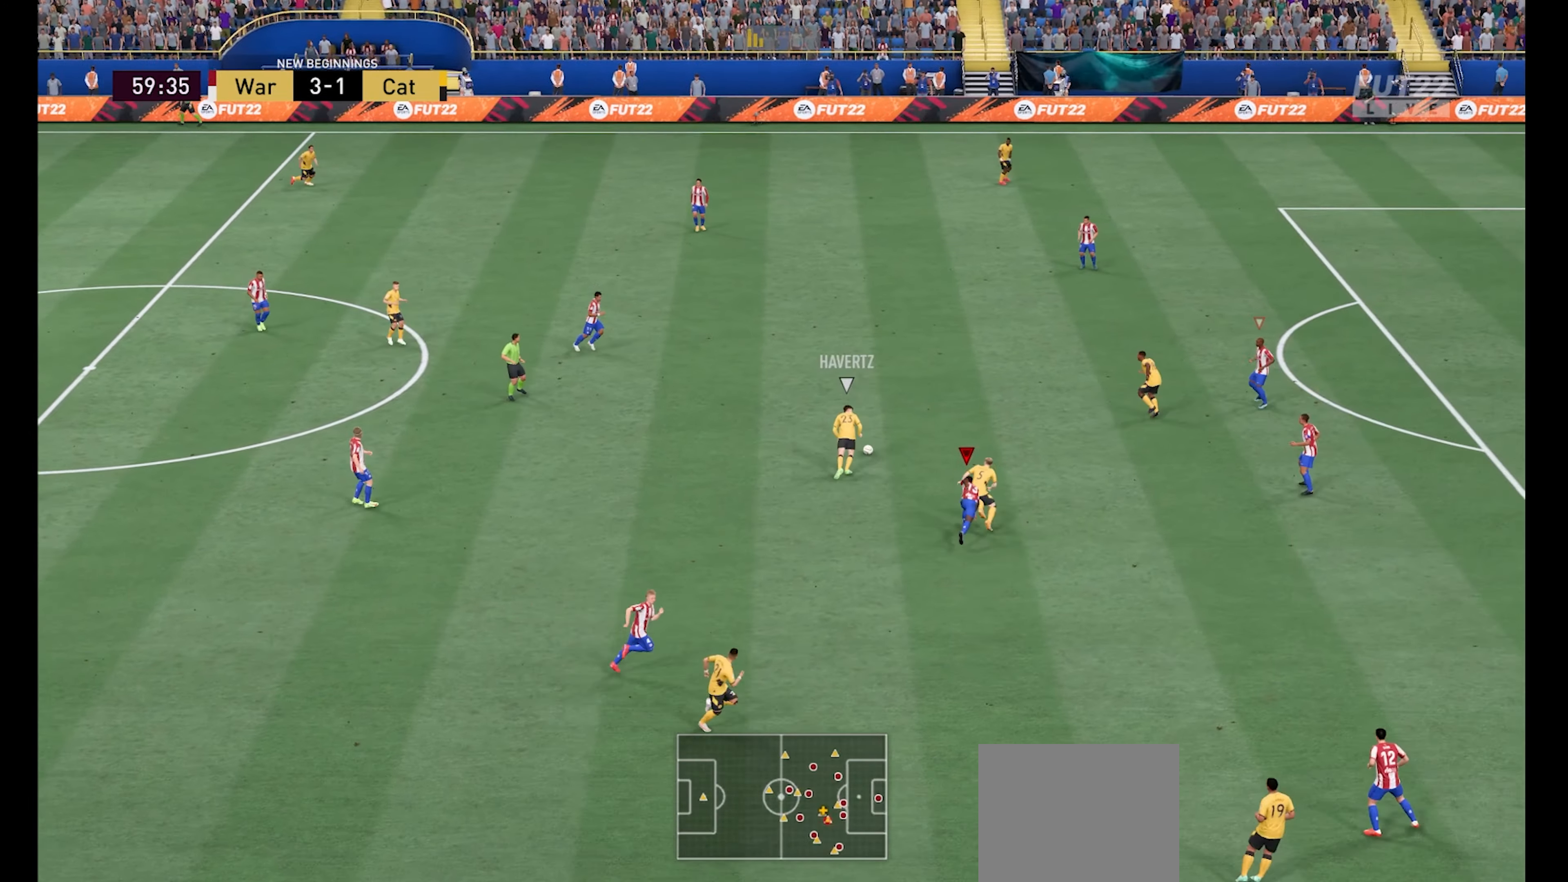
{"buttons": ["R1"], "left_stick": "up", "right_stick": "center", "events": []}
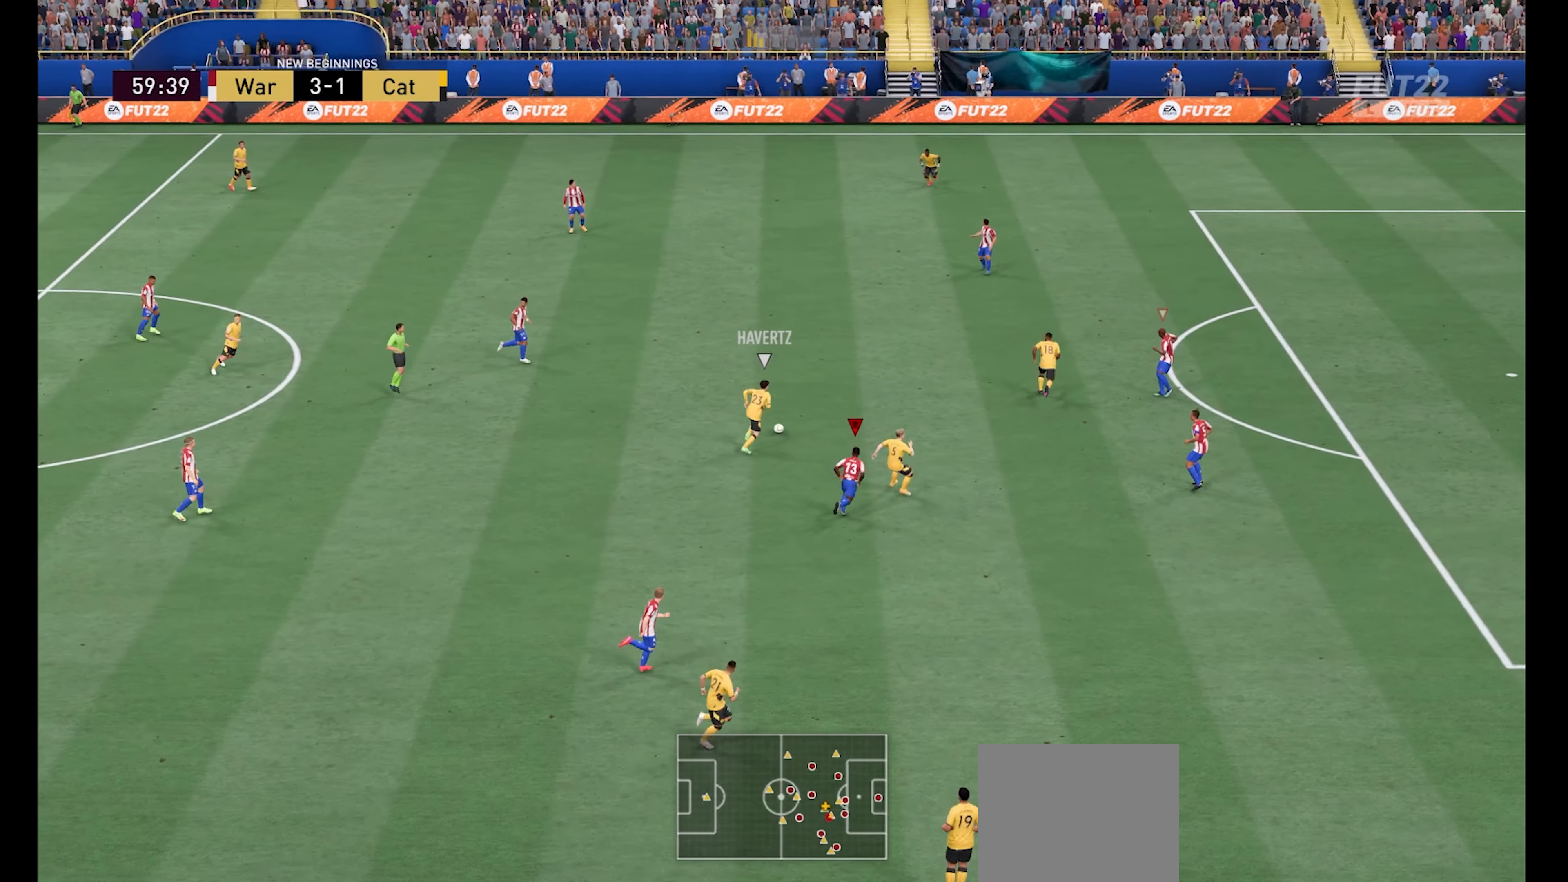
{"buttons": ["L1", "R1"], "left_stick": "up", "right_stick": "center", "events": [[433, "L1", "down"]]}
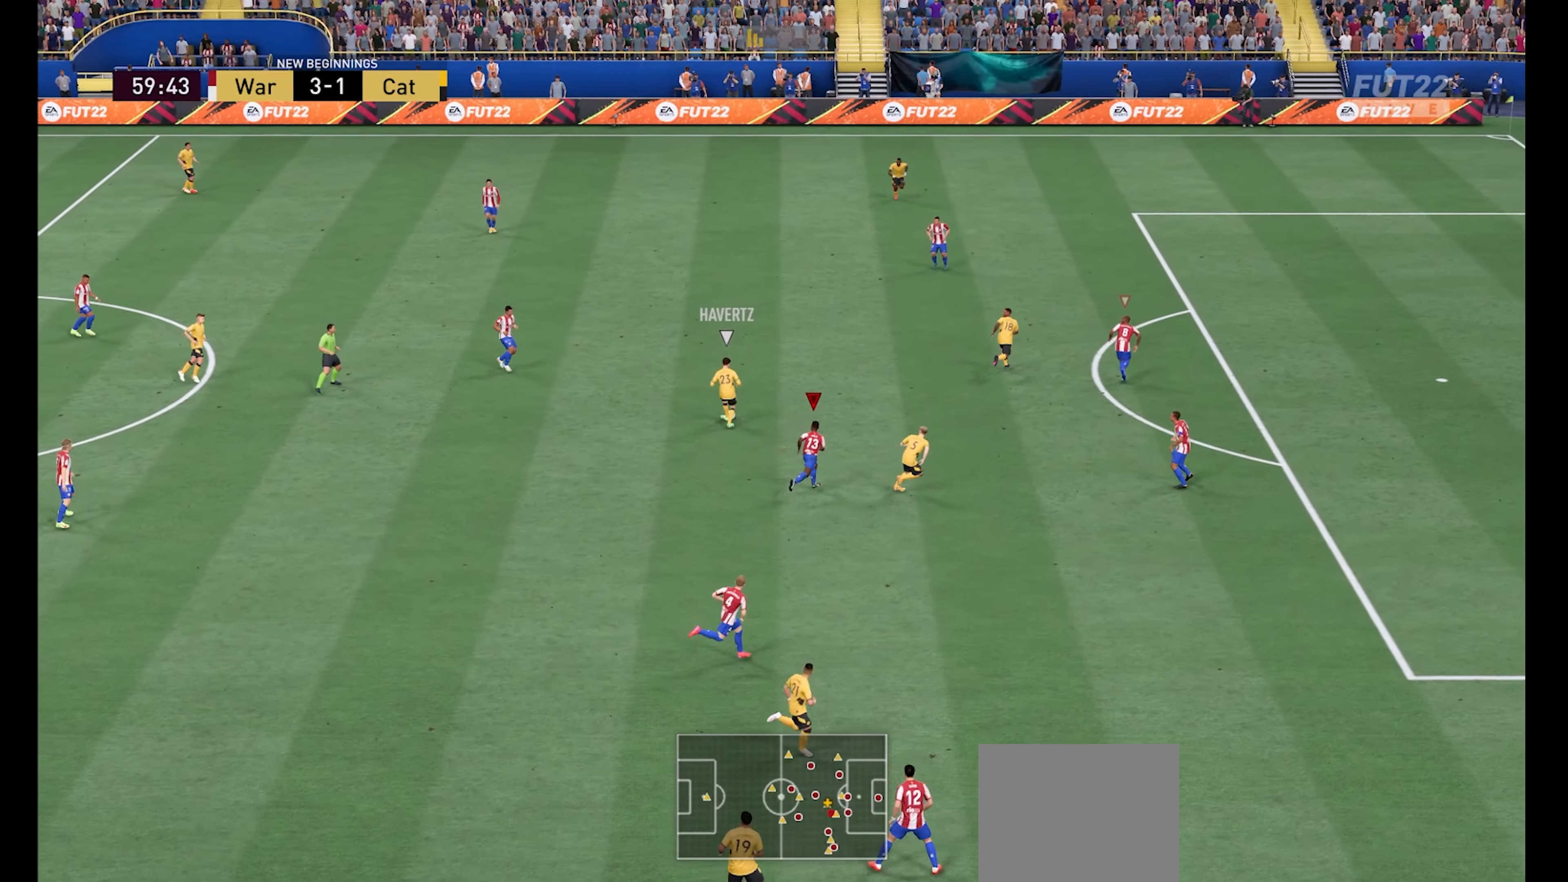
{"buttons": ["R1"], "left_stick": "up-left", "right_stick": "center", "events": [[33, "left_stick", "up-left"], [66, "L1", "up"]]}
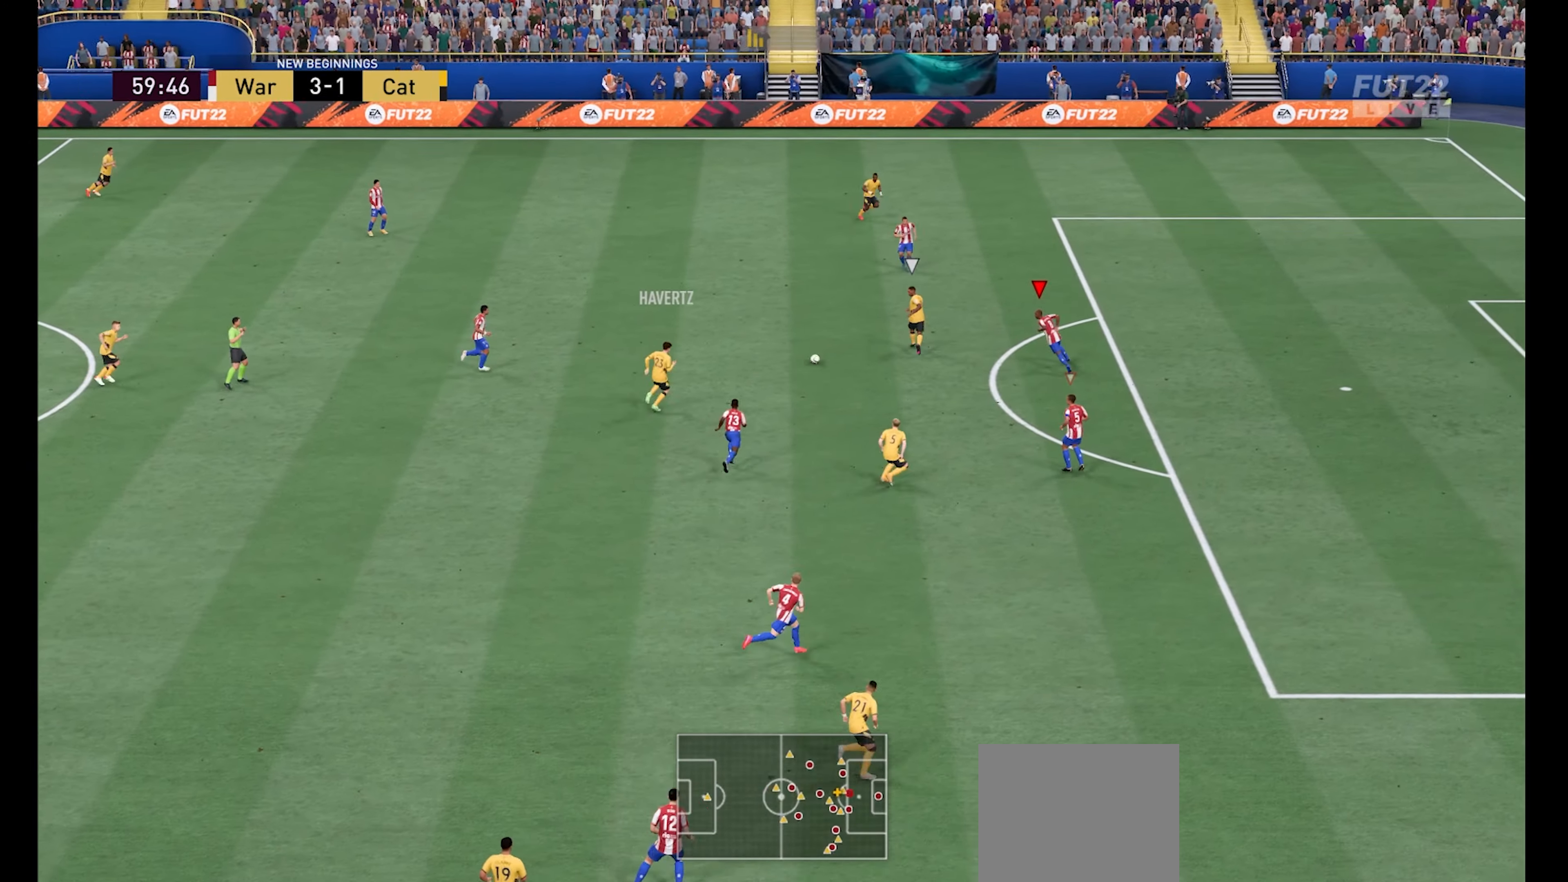
{"buttons": ["X", "R1"], "left_stick": "down-left", "right_stick": "center", "events": [[400, "left_stick", "down-left"], [466, "X", "down"]]}